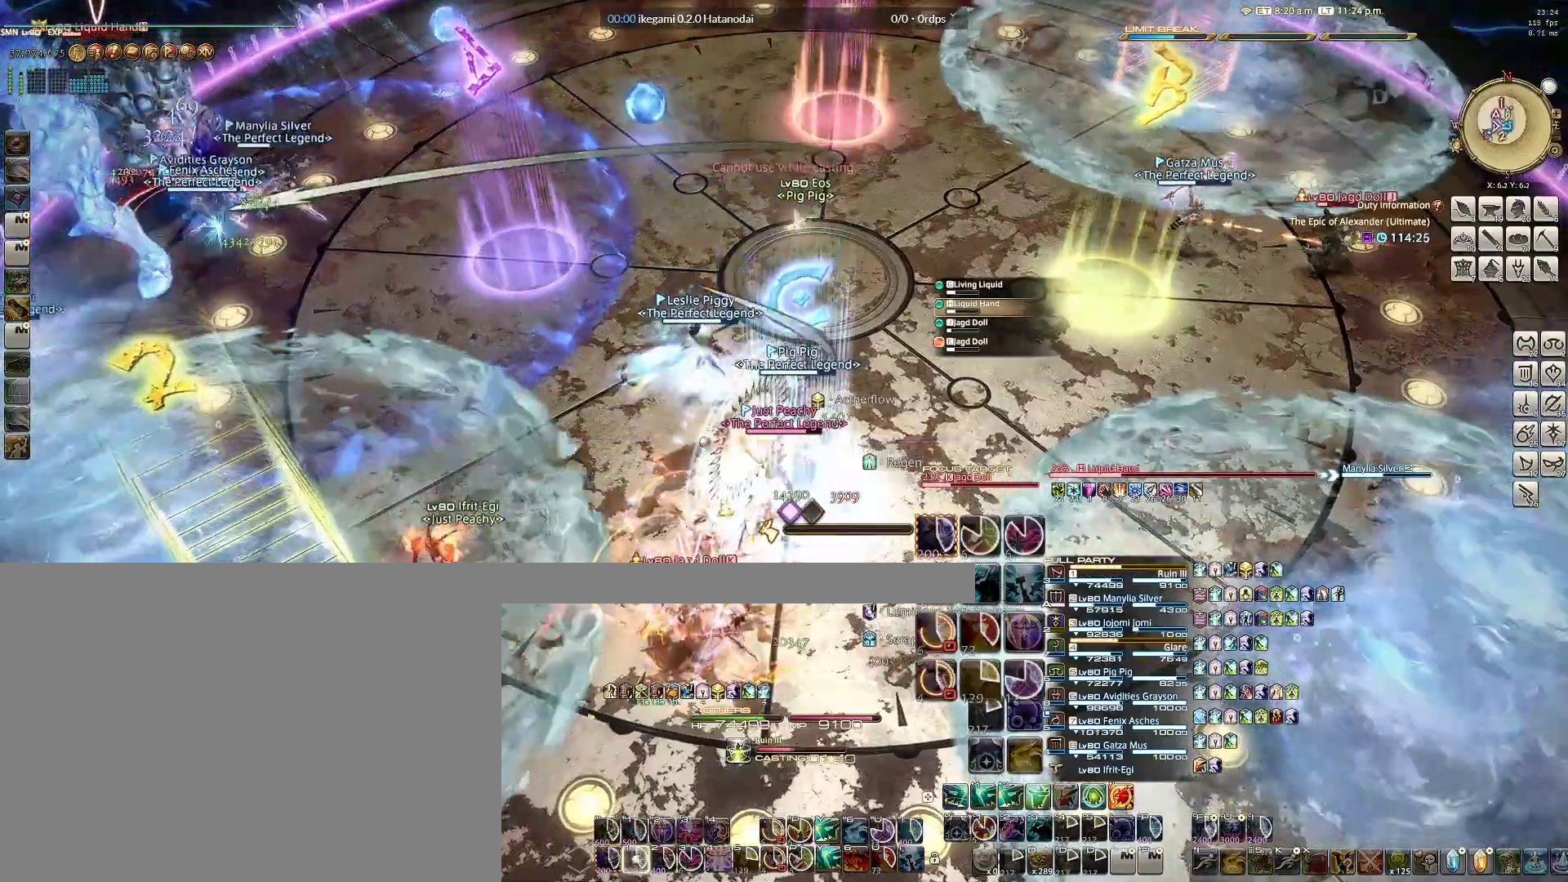
Gameplay with keyboard and mouse; each line is a JSON object with the keys and mouse buttons held at the frame after it. "events" lists presses ("down") and releases ("up") of "1", "2", "3", "4", "5", "6", "a", "alt", "b", "c", "caps_lock", "ctrl", "d", "e", "f", "g", "q", "r", "s", "shift", "space", "t", "tab", "v", "w", "x", "z", "mouse_left", "mouse_wheel" and "mouse_right" between this image and that frame as [ms after this image, input, new state], when the widget could be followed in between. "mouse_left", "mouse_wheel", "mouse_right" = the "left", "wheel", "right" buttons of the "mouse" list. No other keys are recorded. "wheel" means that the mouse wheel is clicked or scrolled. Not read: mouse_move.
{"keys": [], "mouse": ["right"], "events": [[100, "1", "up"], [150, "1", "down"], [233, "1", "up"], [333, "1", "down"], [417, "1", "up"]]}
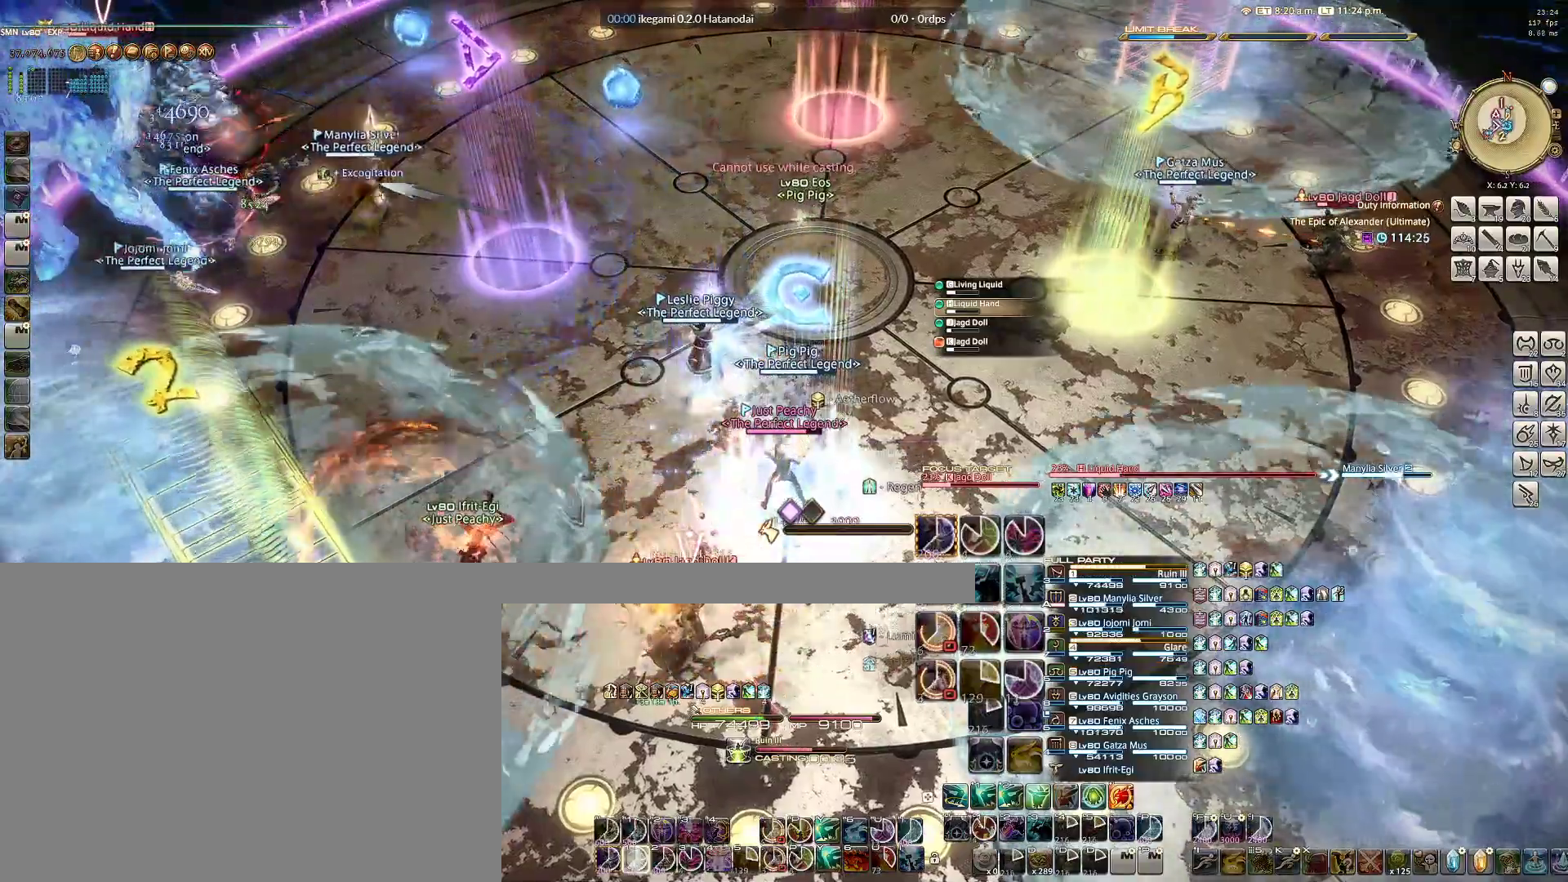
{"keys": [], "mouse": ["right"], "events": [[17, "1", "down"], [117, "1", "up"], [200, "1", "down"], [300, "1", "up"], [383, "1", "down"], [483, "1", "up"]]}
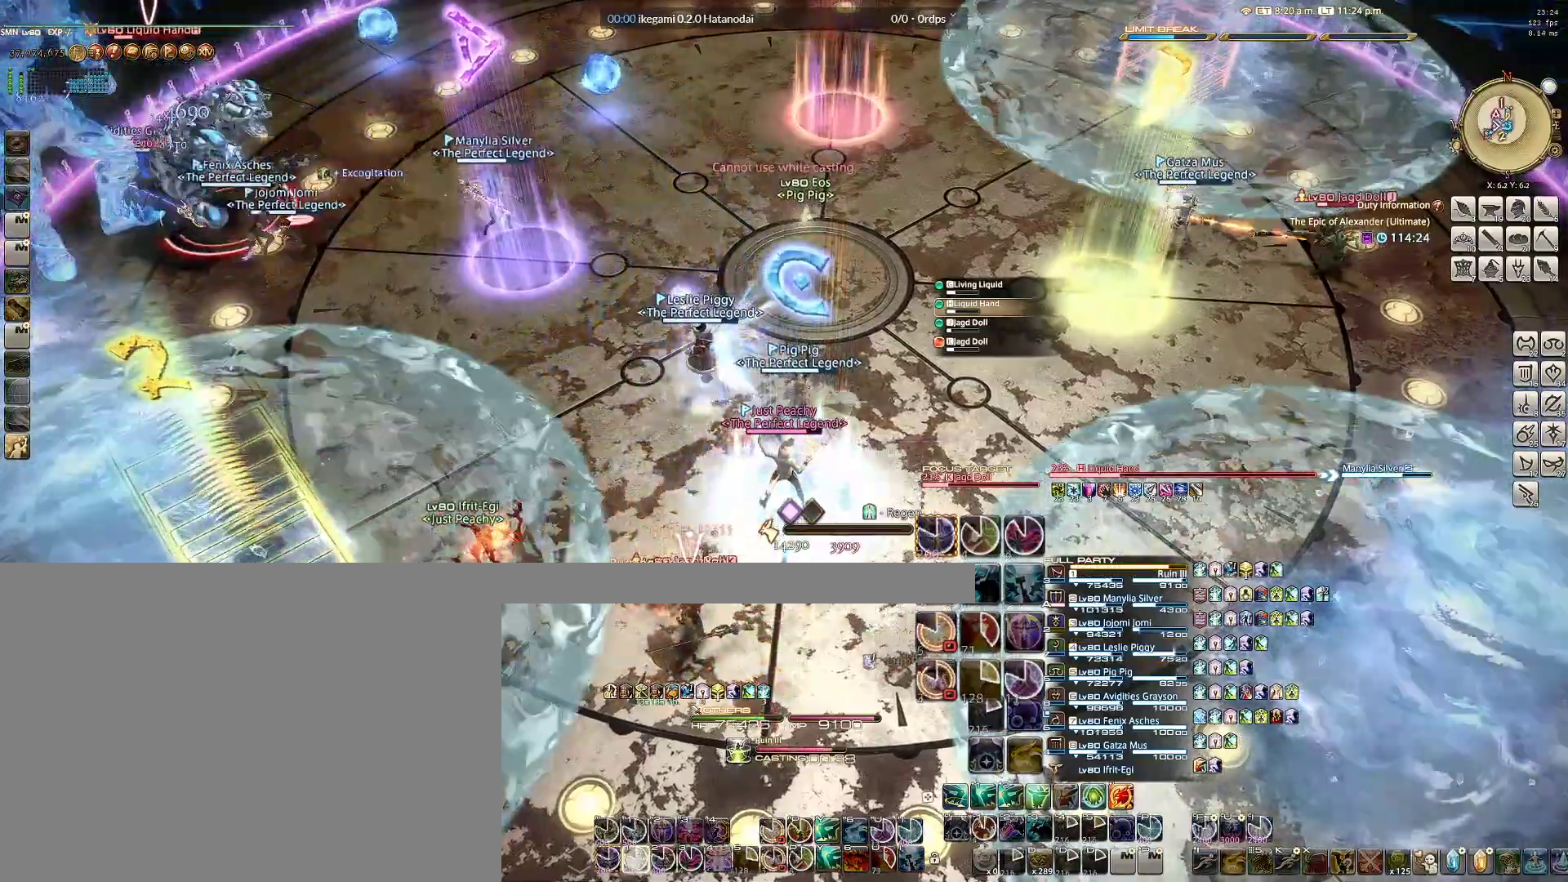
{"keys": [], "mouse": ["right"], "events": [[83, "1", "down"], [117, "1", "up"], [217, "1", "down"], [317, "1", "up"], [400, "1", "down"], [450, "1", "up"]]}
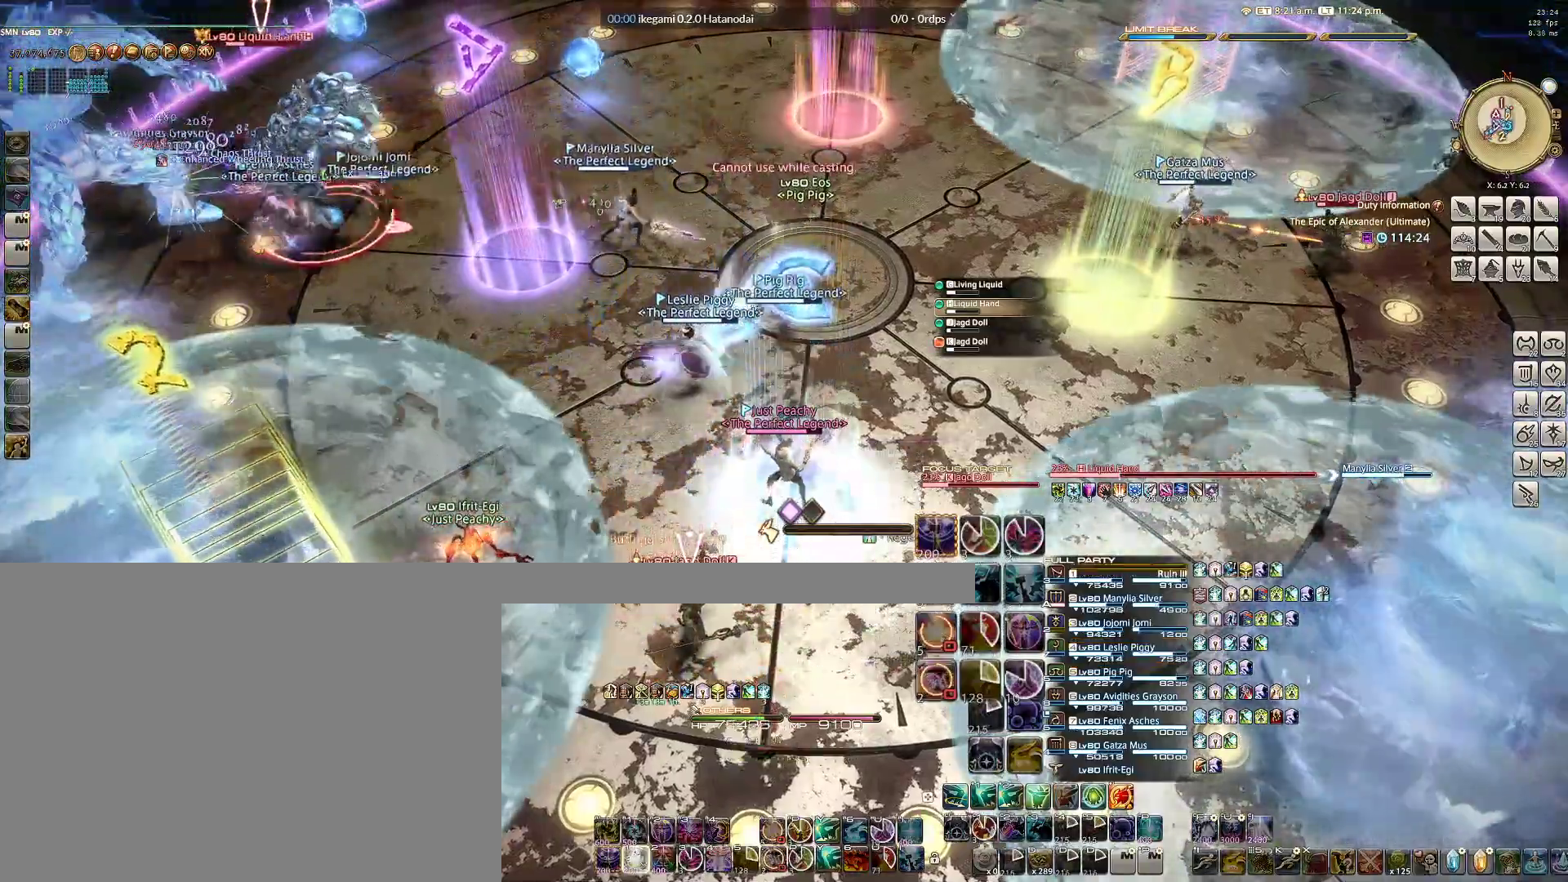
{"keys": [], "mouse": ["right"], "events": [[50, "1", "down"], [133, "1", "up"], [233, "1", "down"], [283, "1", "up"], [383, "1", "down"], [467, "1", "up"]]}
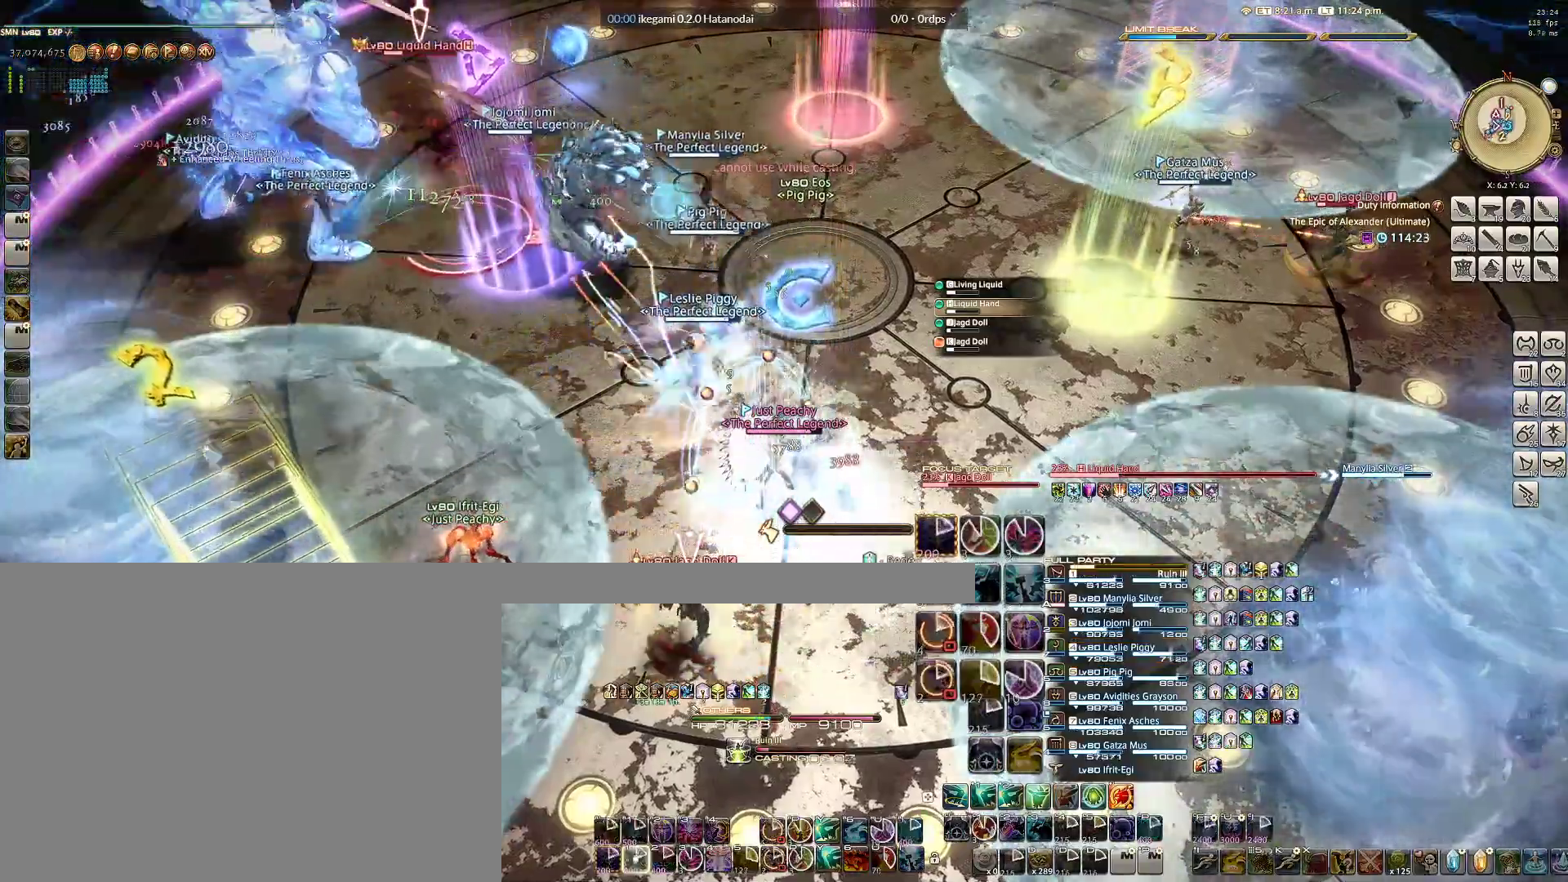
{"keys": ["q"], "mouse": ["right"], "events": [[17, "1", "down"], [150, "1", "up"], [383, "q", "down"]]}
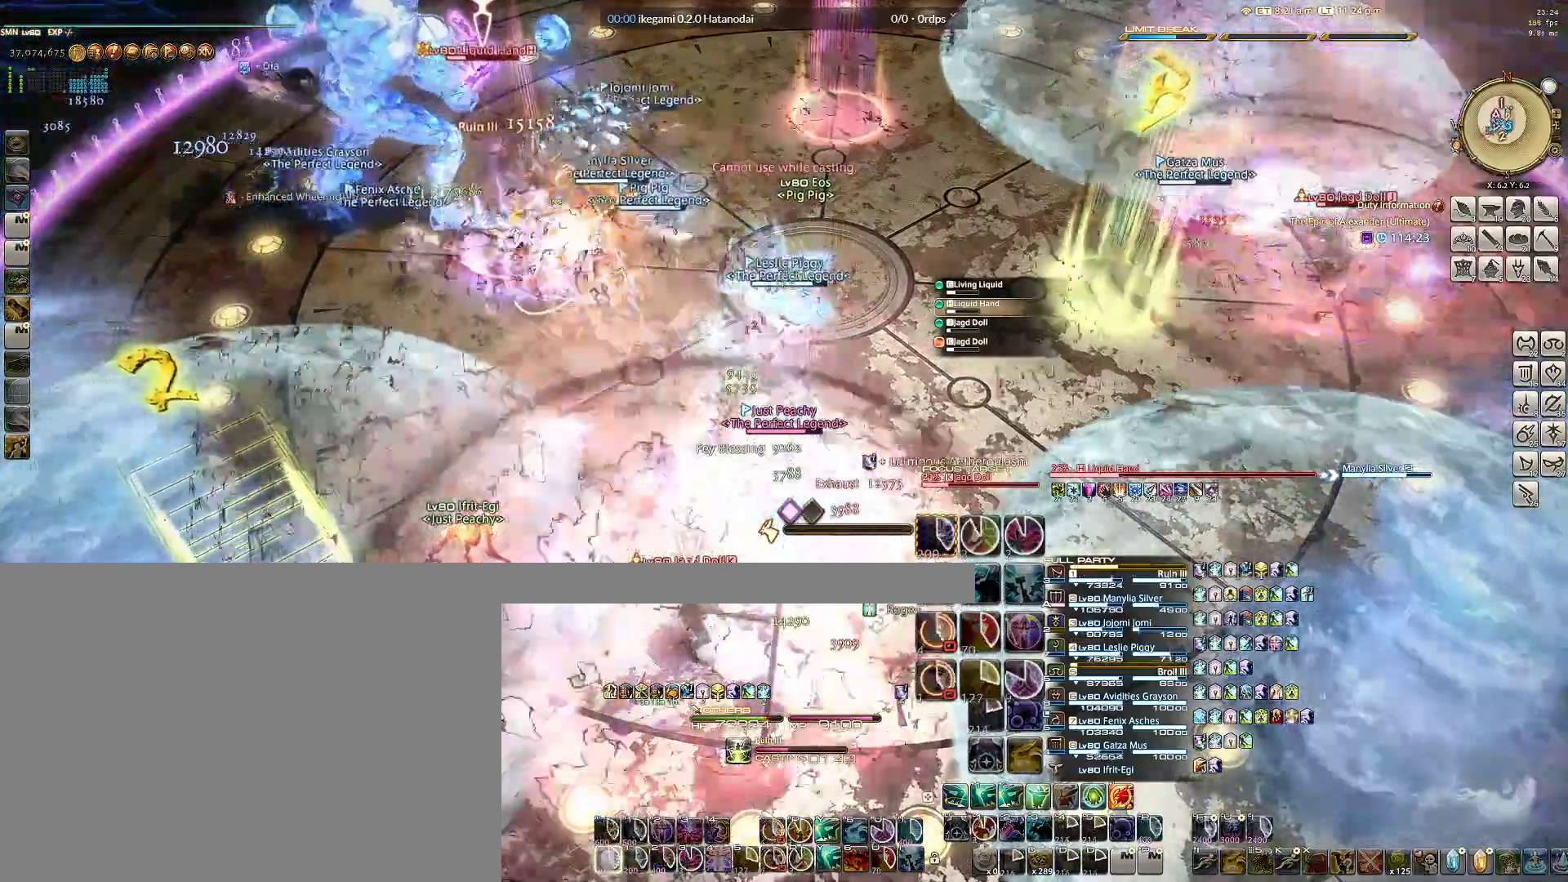
{"keys": ["q"], "mouse": ["right"], "events": [[33, "q", "up"], [83, "q", "down"], [167, "q", "up"], [267, "q", "down"], [367, "q", "up"], [450, "q", "down"]]}
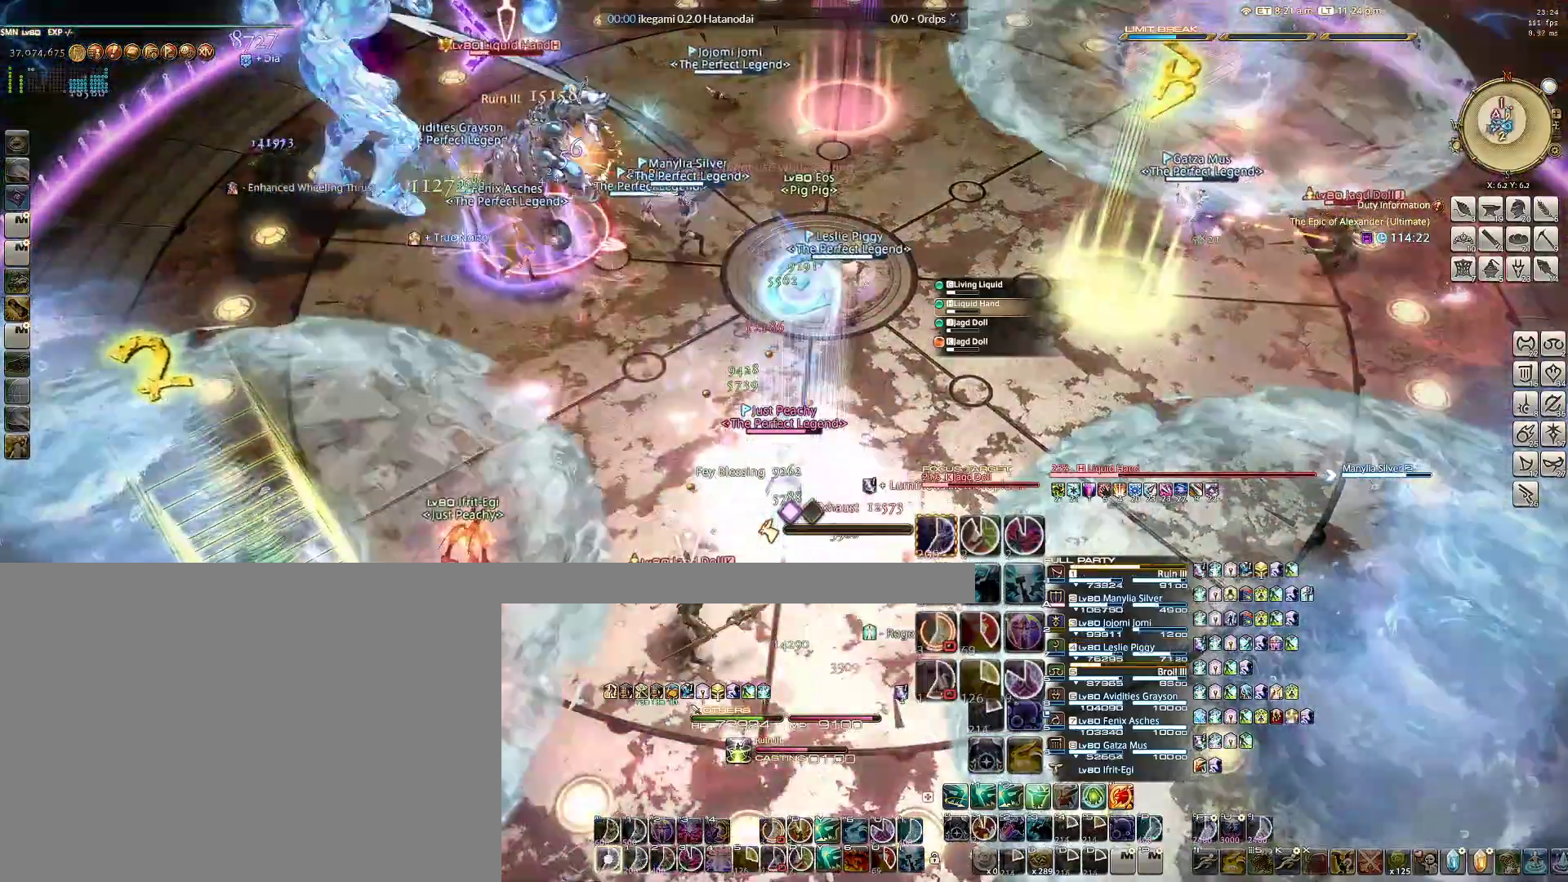
{"keys": ["q"], "mouse": ["right"], "events": [[50, "q", "up"], [133, "q", "down"], [233, "q", "up"], [283, "q", "down"], [417, "q", "up"], [467, "q", "down"]]}
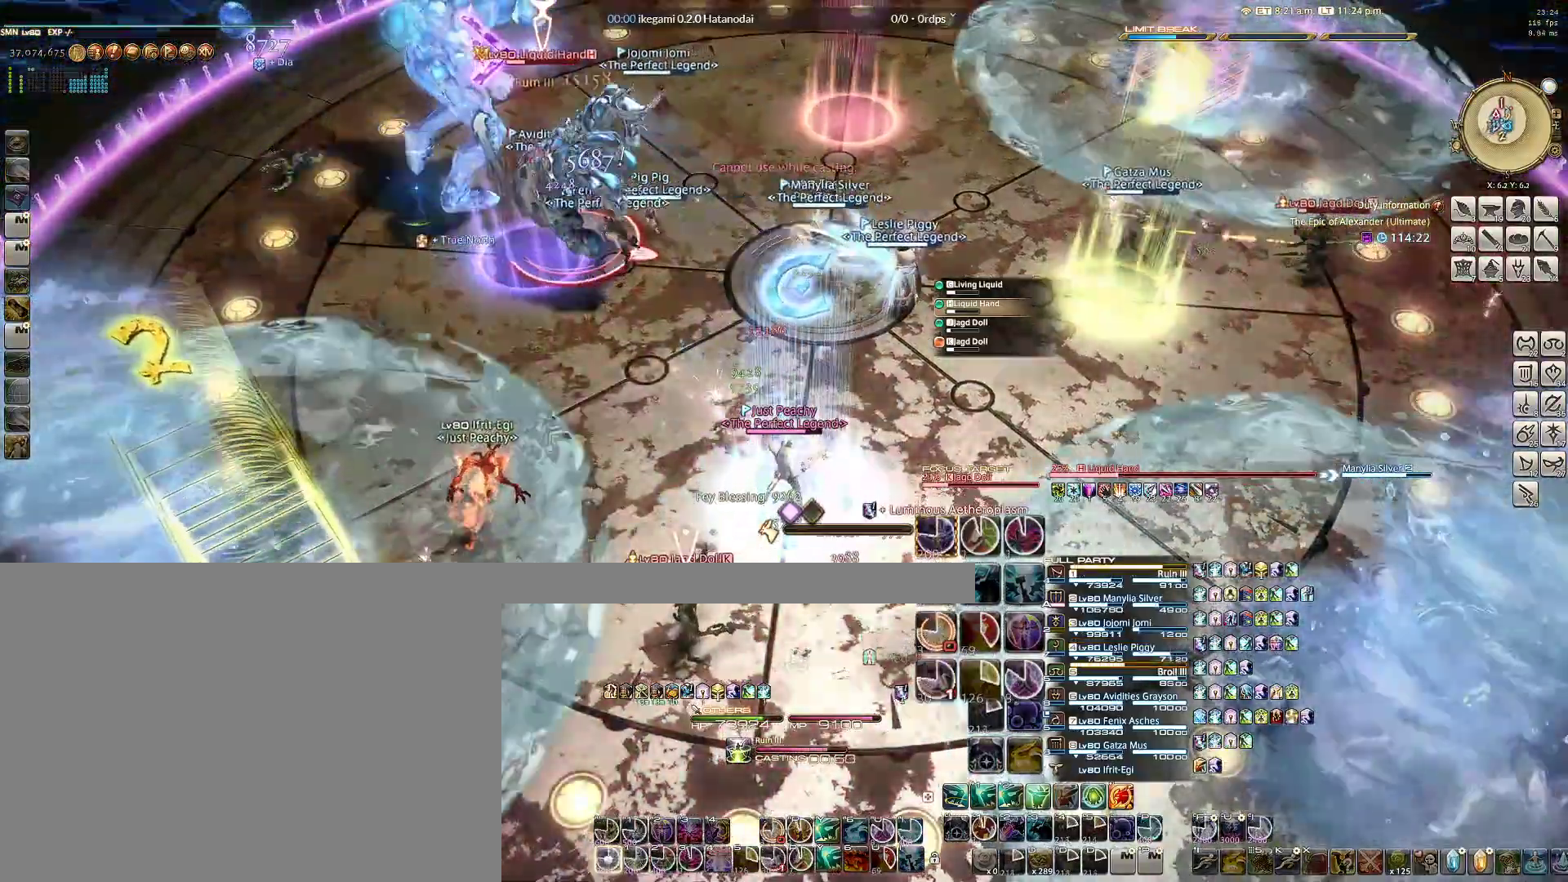
{"keys": ["q", "w"], "mouse": ["right"], "events": [[67, "q", "up"], [150, "q", "down"], [200, "q", "up"], [300, "q", "down"], [383, "q", "up"], [433, "q", "down"], [483, "w", "down"]]}
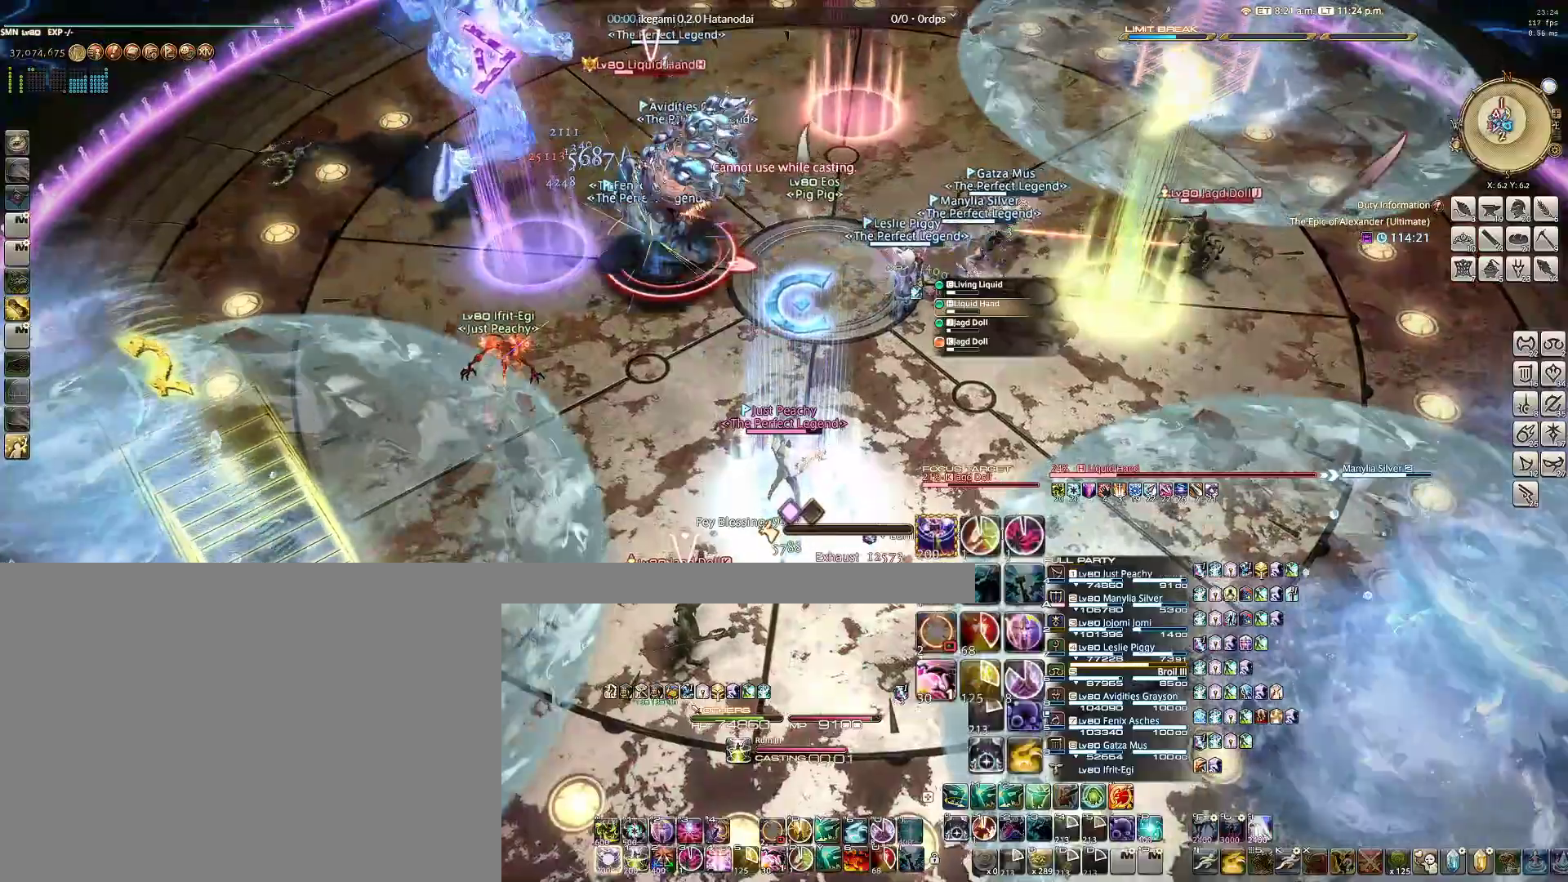
{"keys": ["w"], "mouse": ["right"], "events": [[33, "q", "up"], [83, "q", "down"], [167, "q", "up"], [267, "q", "down"], [317, "q", "up"], [400, "q", "down"], [450, "q", "up"]]}
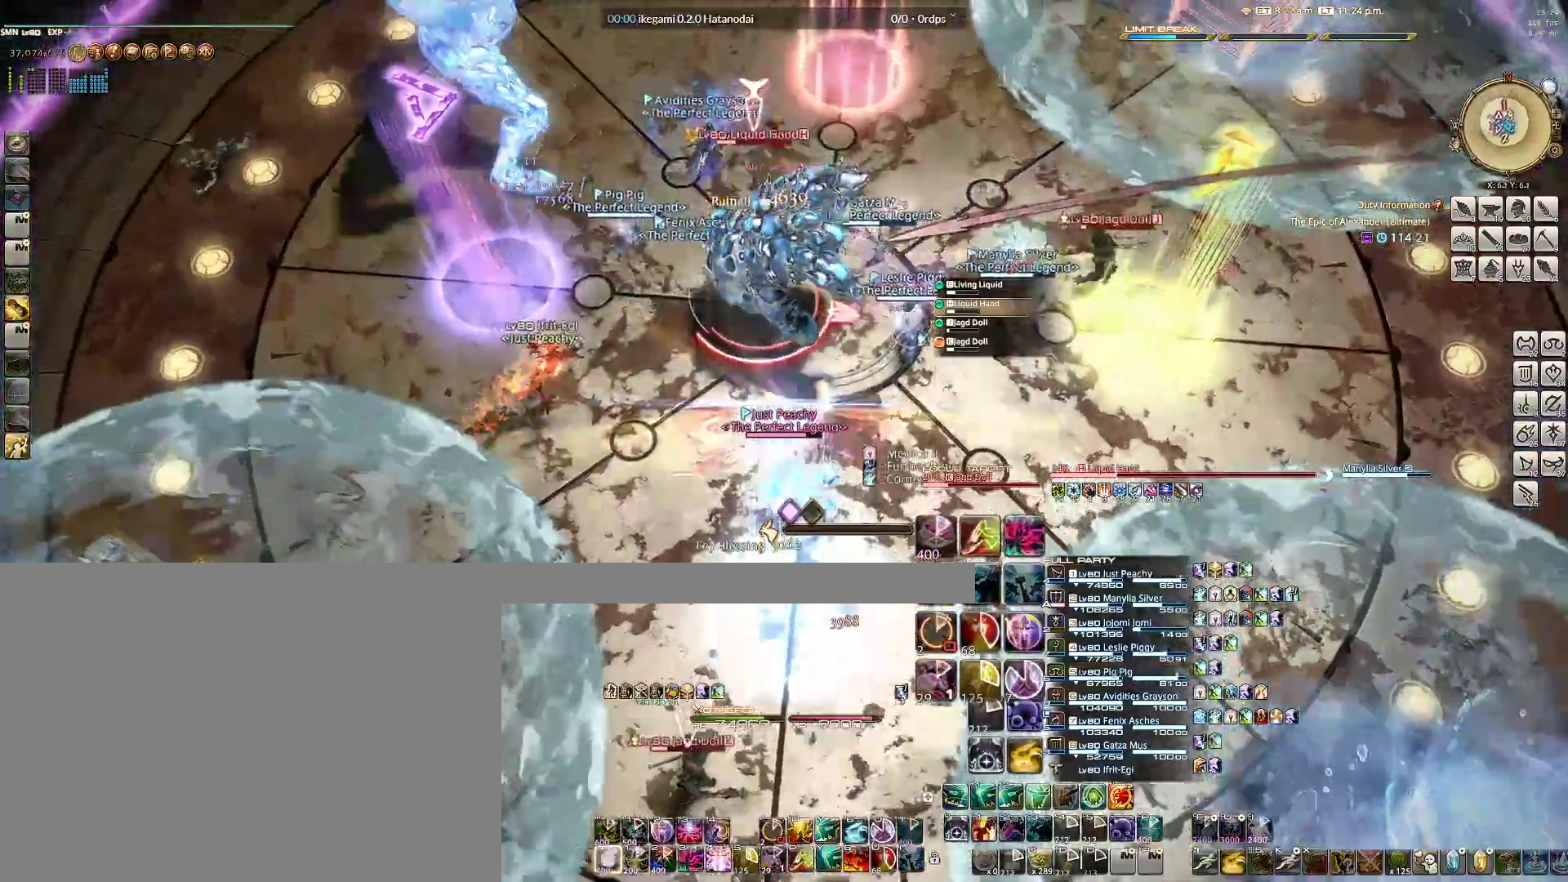
{"keys": ["w"], "mouse": ["right"], "events": [[50, "q", "down"], [283, "3", "down"], [283, "q", "up"], [417, "3", "up"]]}
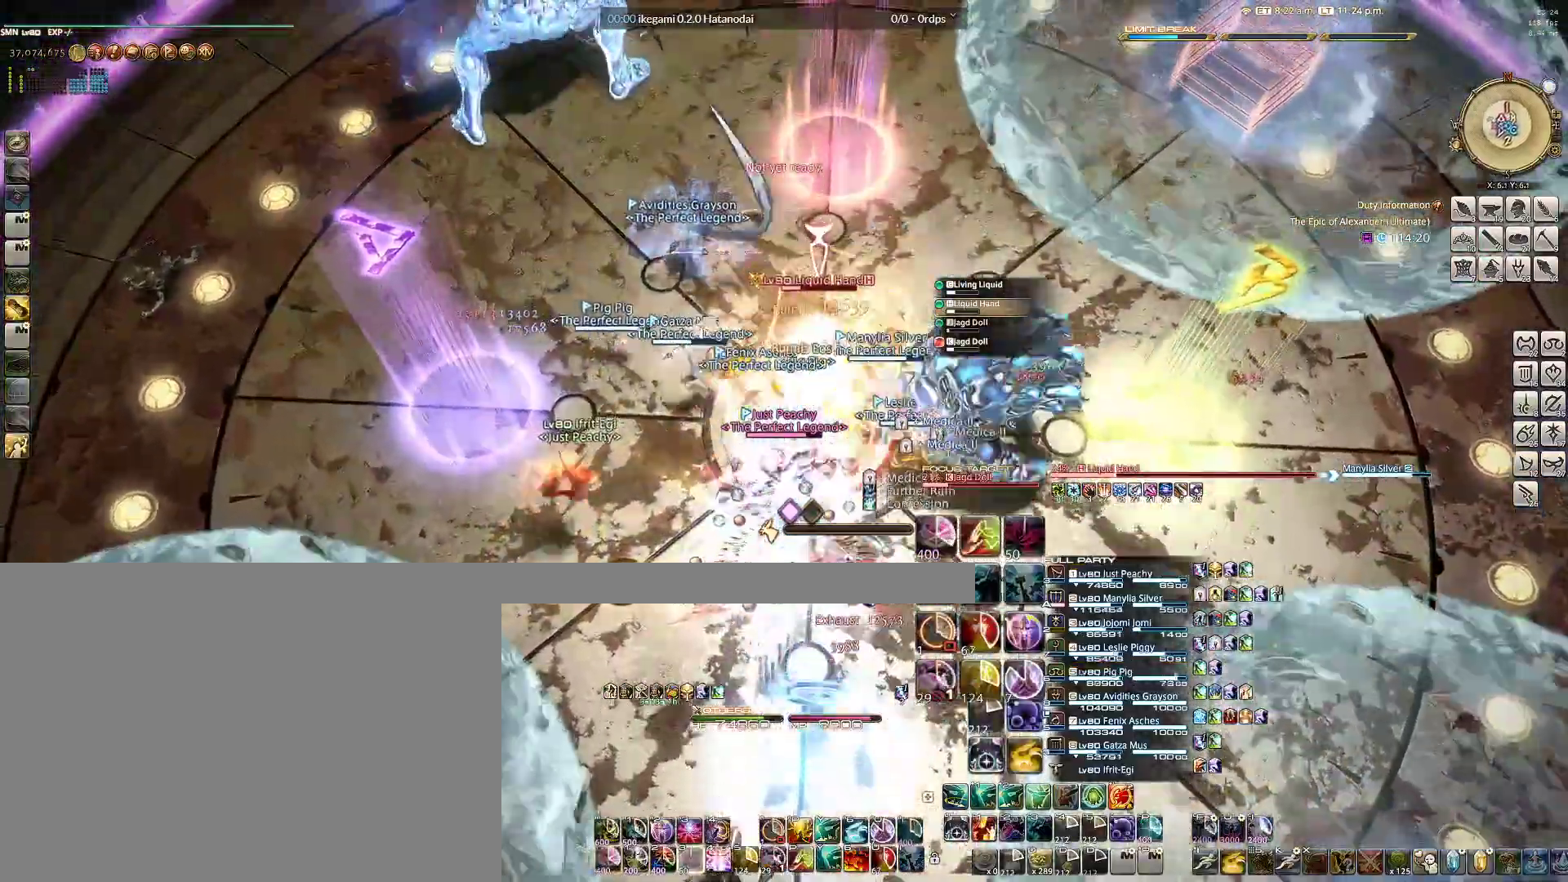
{"keys": [], "mouse": ["right"], "events": [[150, "ctrl", "down"], [200, "1", "down"], [383, "1", "up"], [433, "ctrl", "up"], [433, "w", "up"]]}
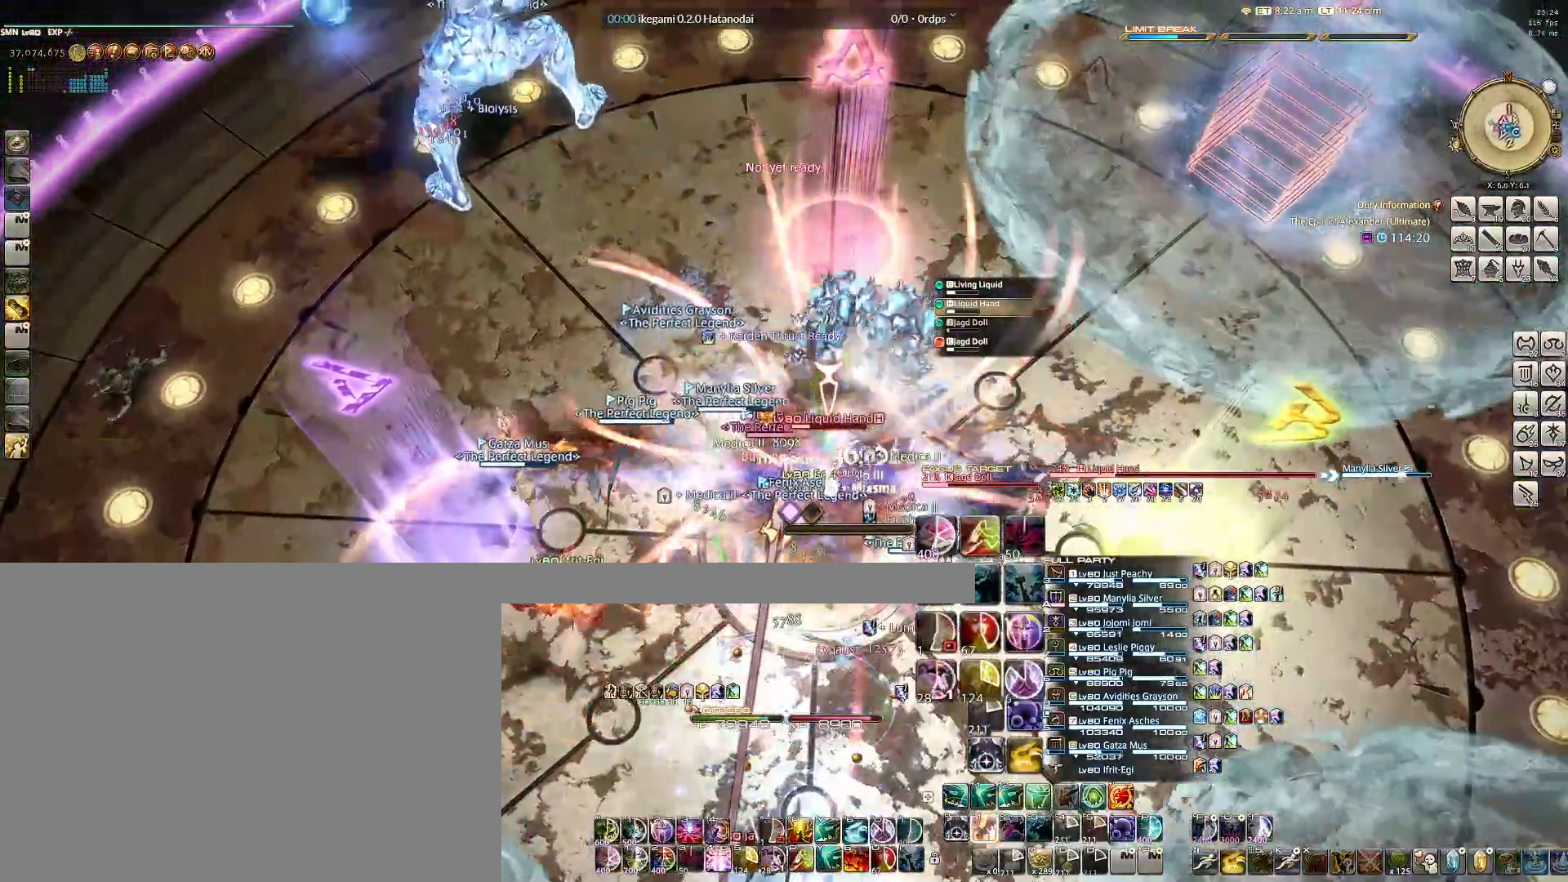
{"keys": [], "mouse": ["right"], "events": [[133, "g", "down"], [167, "g", "up"], [267, "g", "down"], [350, "g", "up"], [400, "g", "down"], [500, "g", "up"]]}
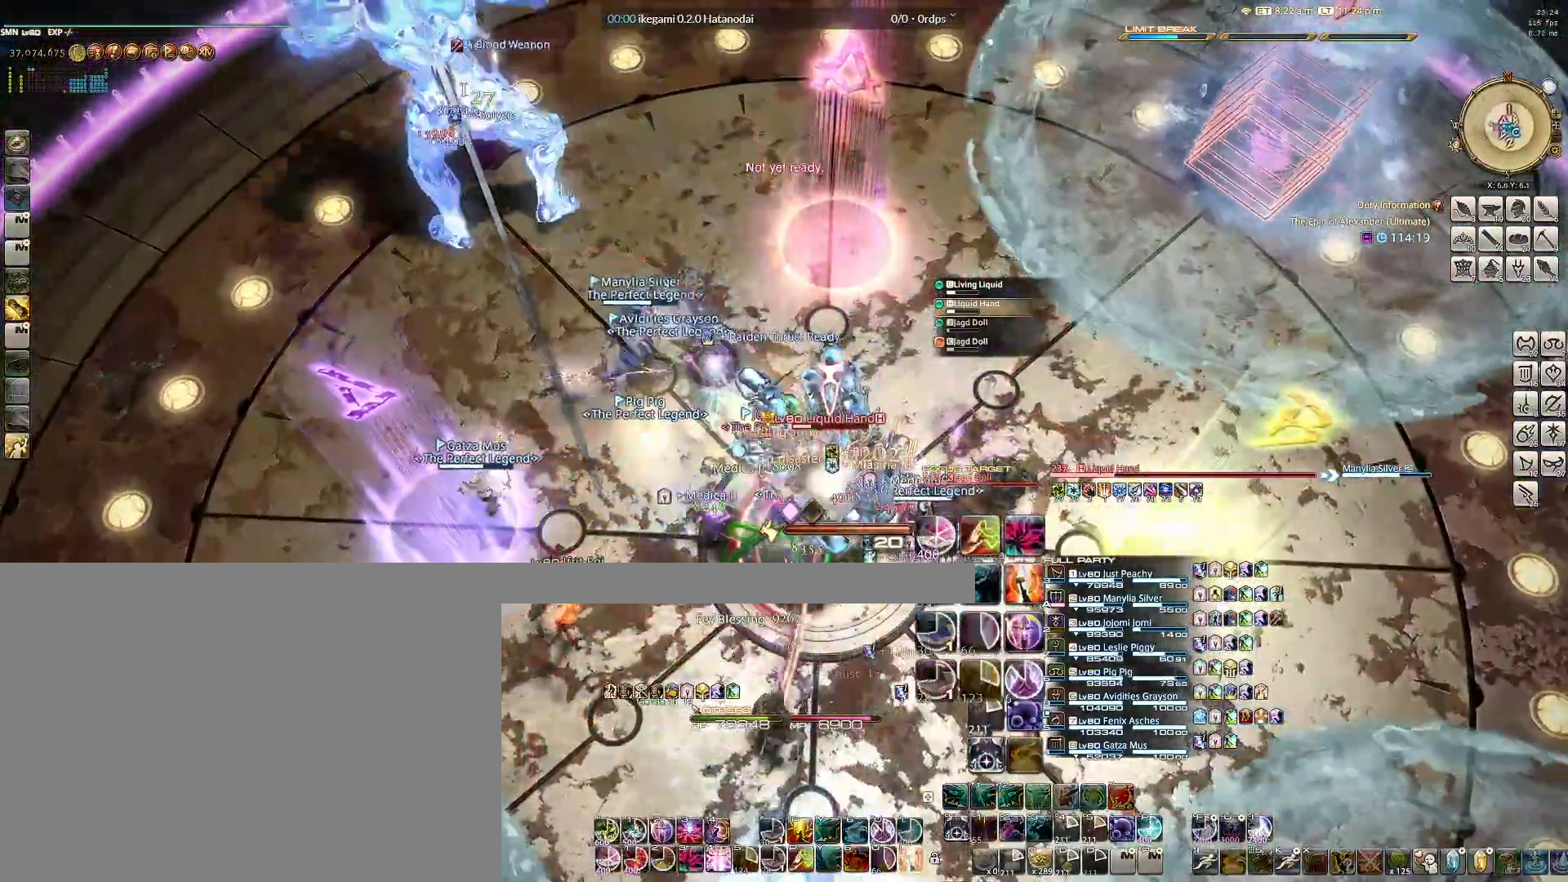
{"keys": ["1", "s"], "mouse": ["right"], "events": [[50, "g", "down"], [133, "g", "up"], [283, "s", "down"], [467, "1", "down"]]}
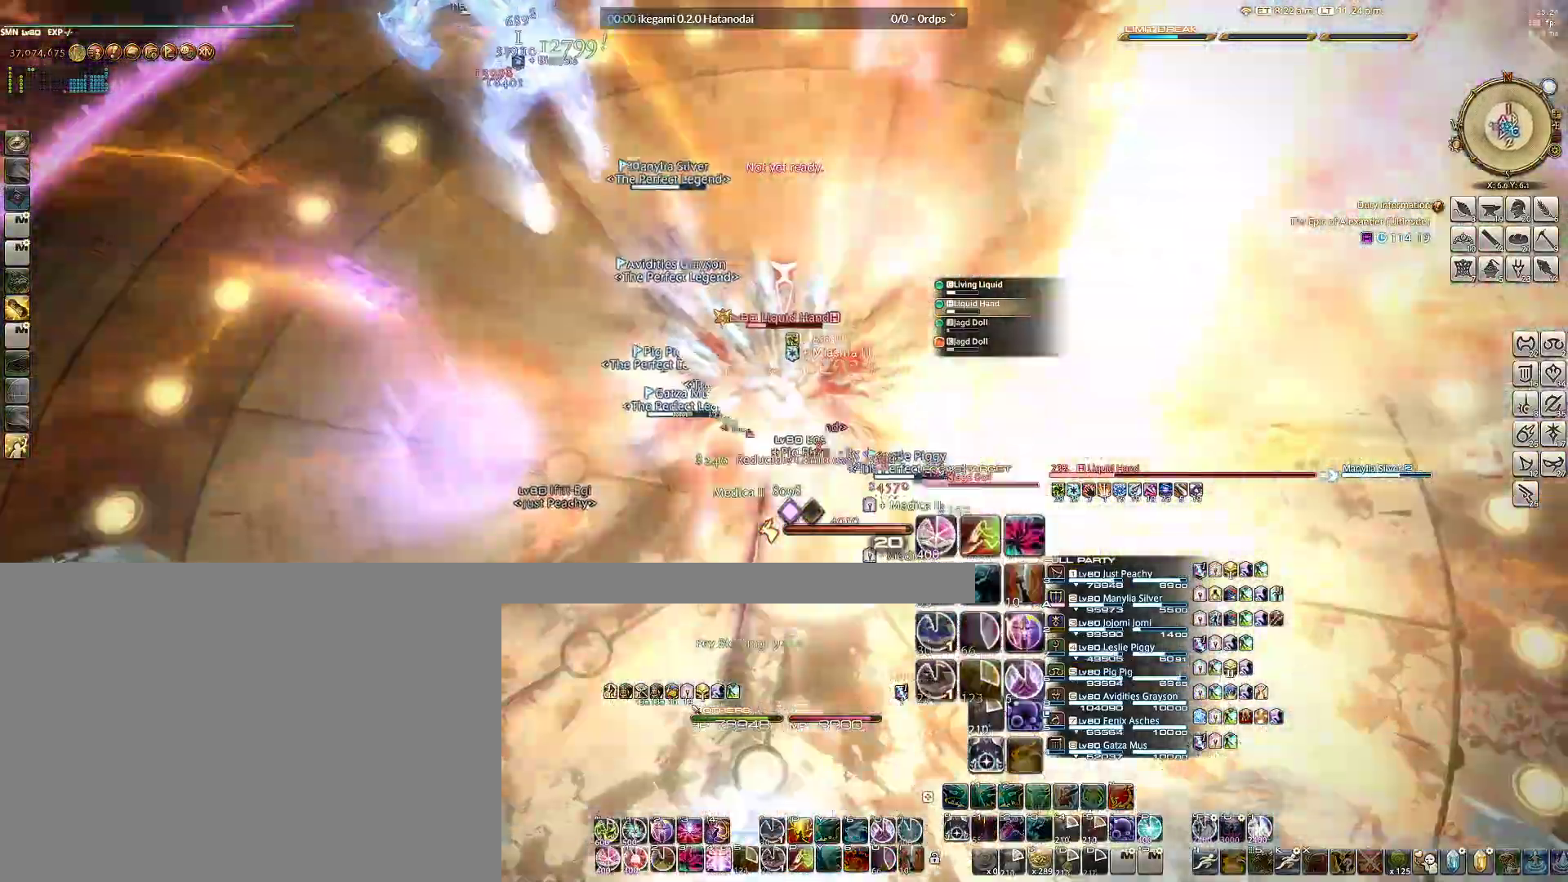
{"keys": ["1"], "mouse": ["right"], "events": [[117, "1", "up"], [117, "s", "up"], [150, "1", "down"], [250, "1", "up"], [300, "1", "down"], [383, "1", "up"], [483, "1", "down"]]}
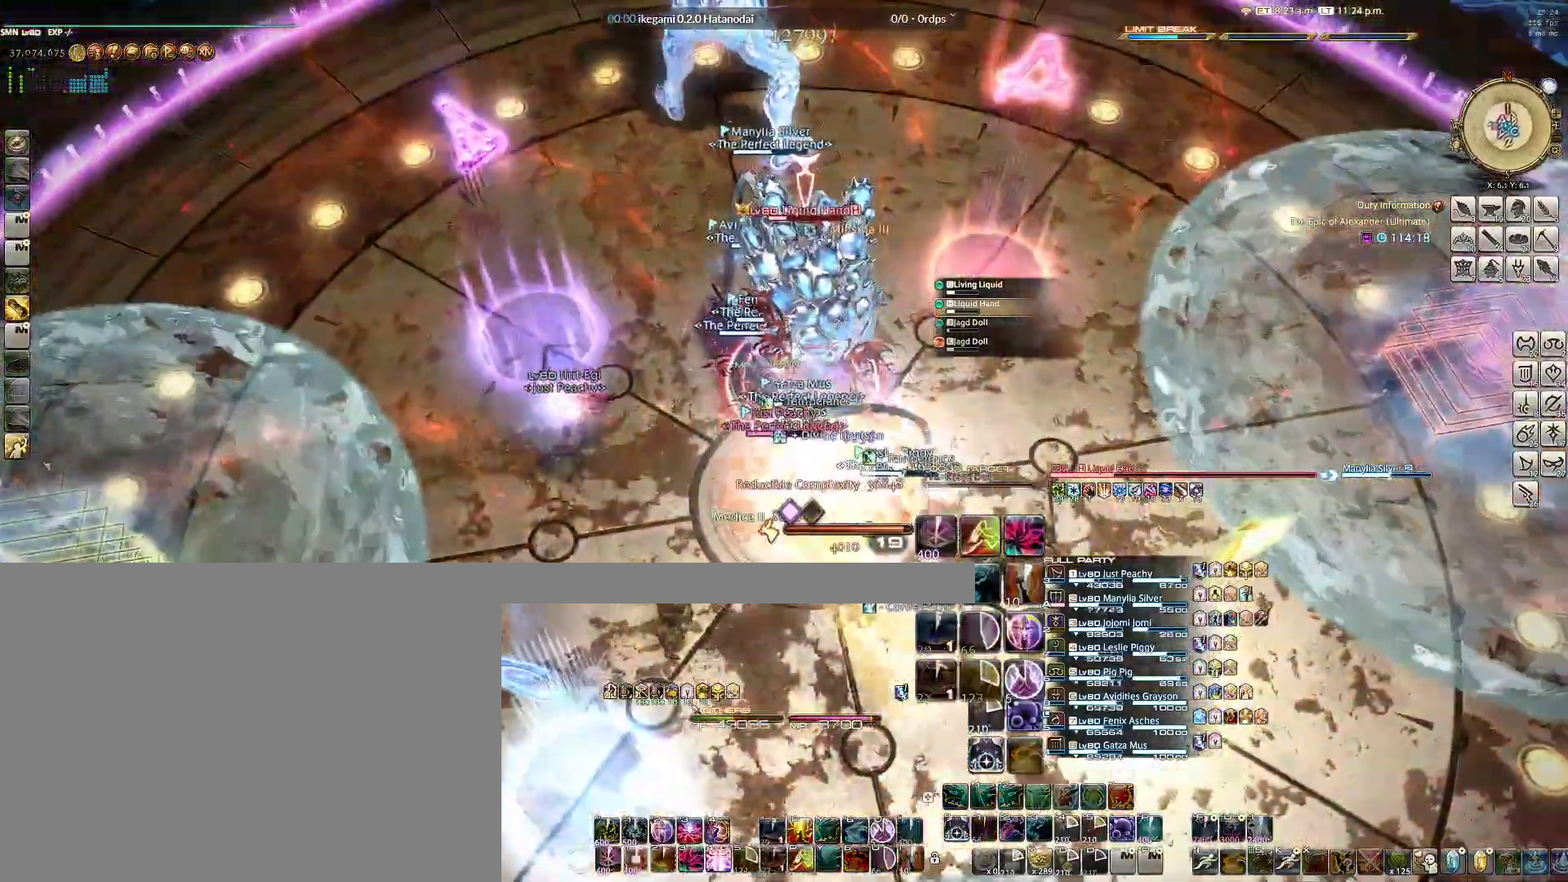
{"keys": [], "mouse": ["right"], "events": [[83, "1", "up"], [83, "4", "down"], [117, "4", "up"], [217, "4", "down"], [267, "4", "up"], [367, "4", "down"], [450, "4", "up"]]}
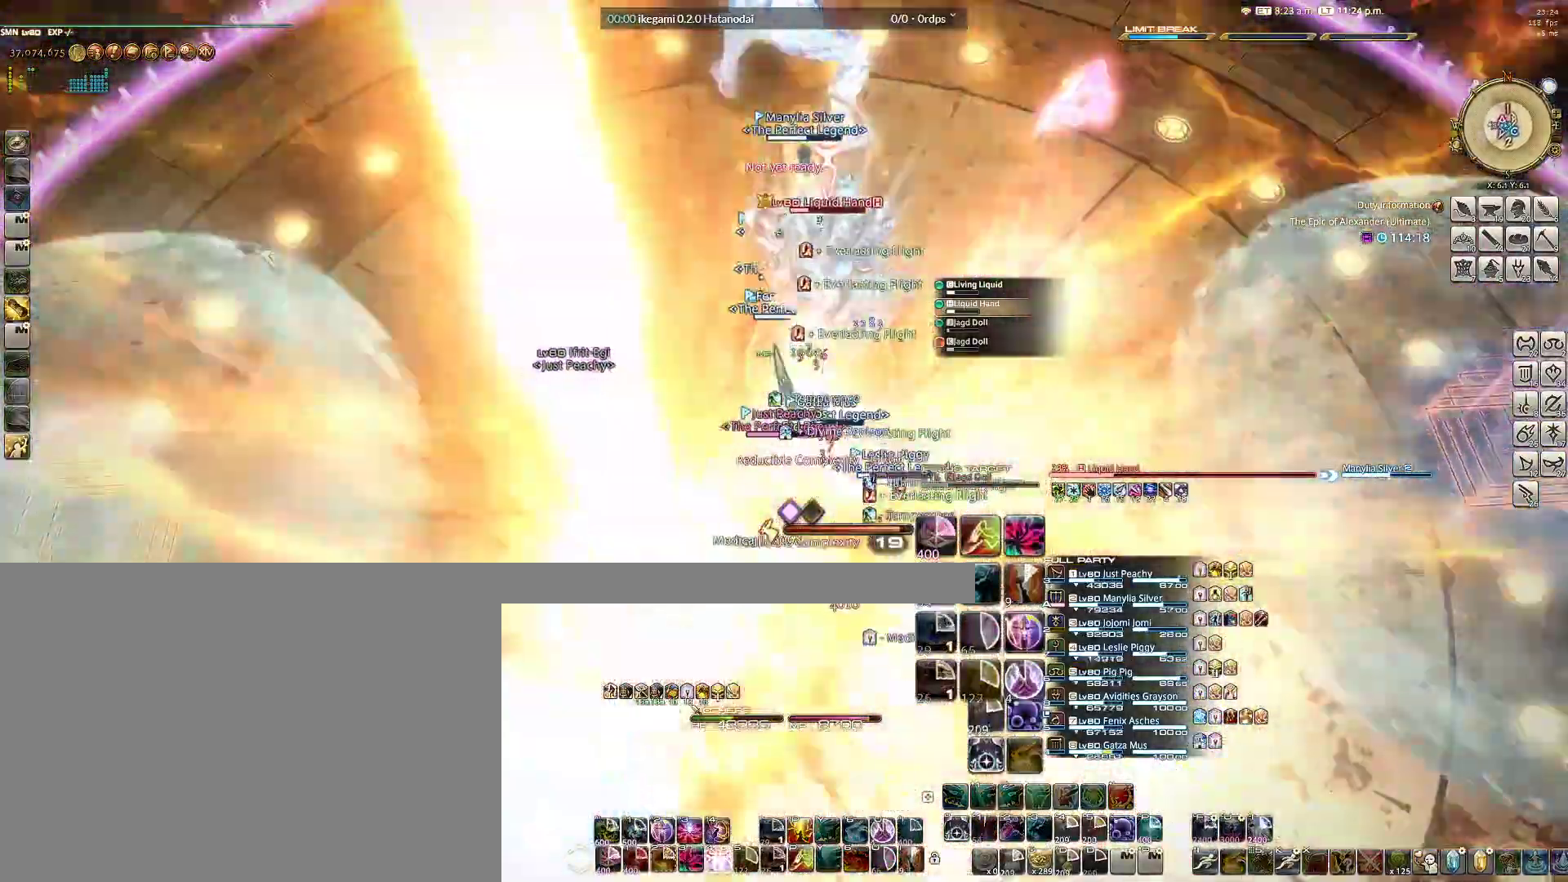
{"keys": [], "mouse": ["right"], "events": [[50, "r", "down"], [133, "r", "up"], [233, "r", "down"], [283, "r", "up"], [383, "r", "down"], [467, "r", "up"]]}
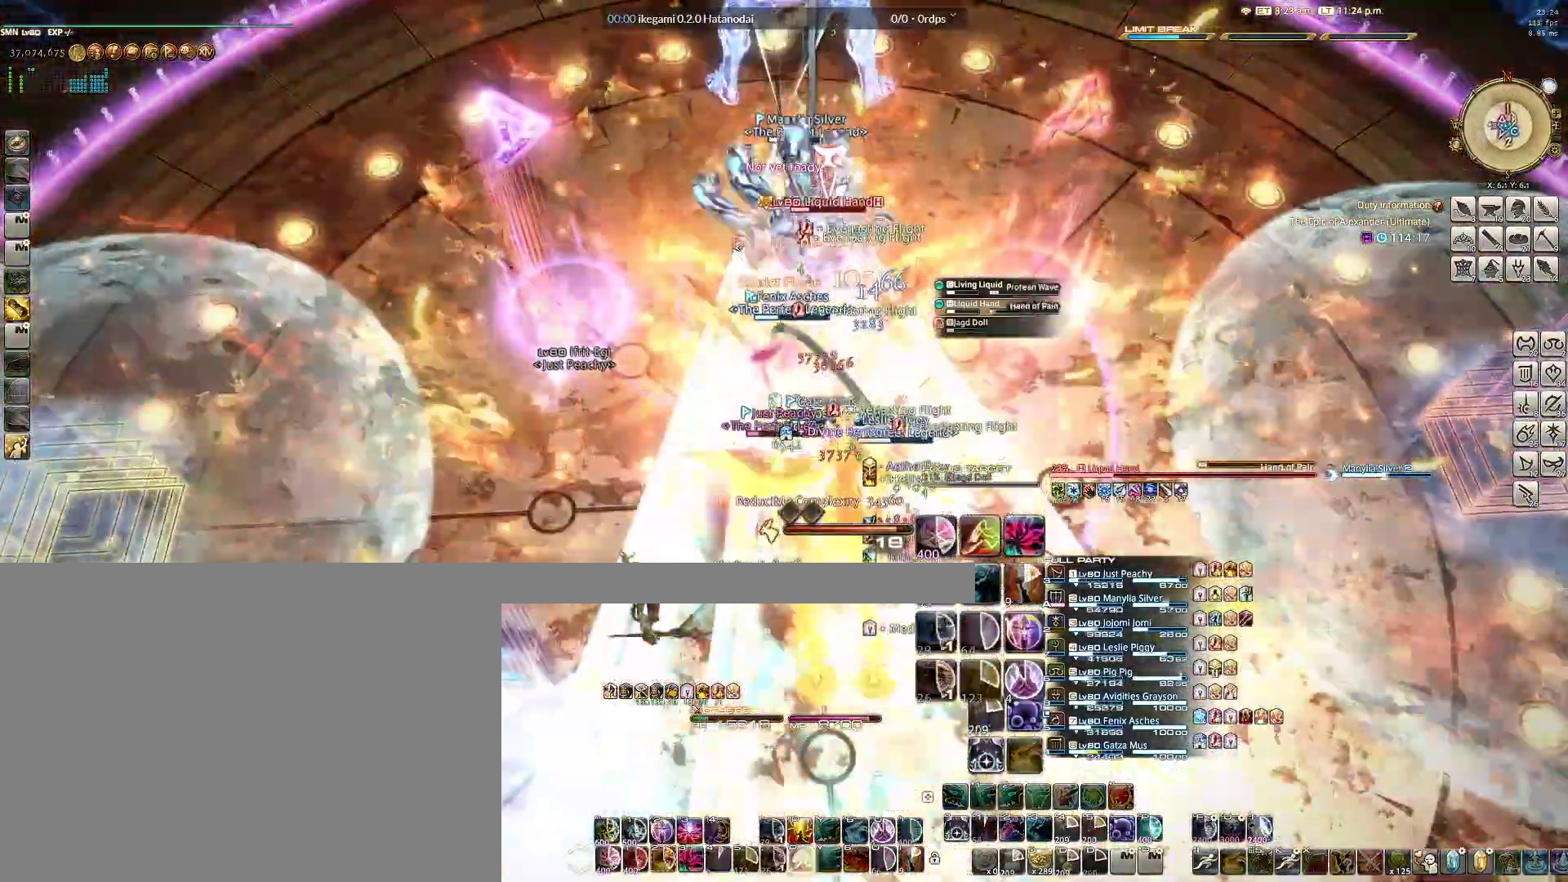
{"keys": ["w"], "mouse": ["right"], "events": [[17, "r", "down"], [117, "r", "up"], [300, "w", "down"]]}
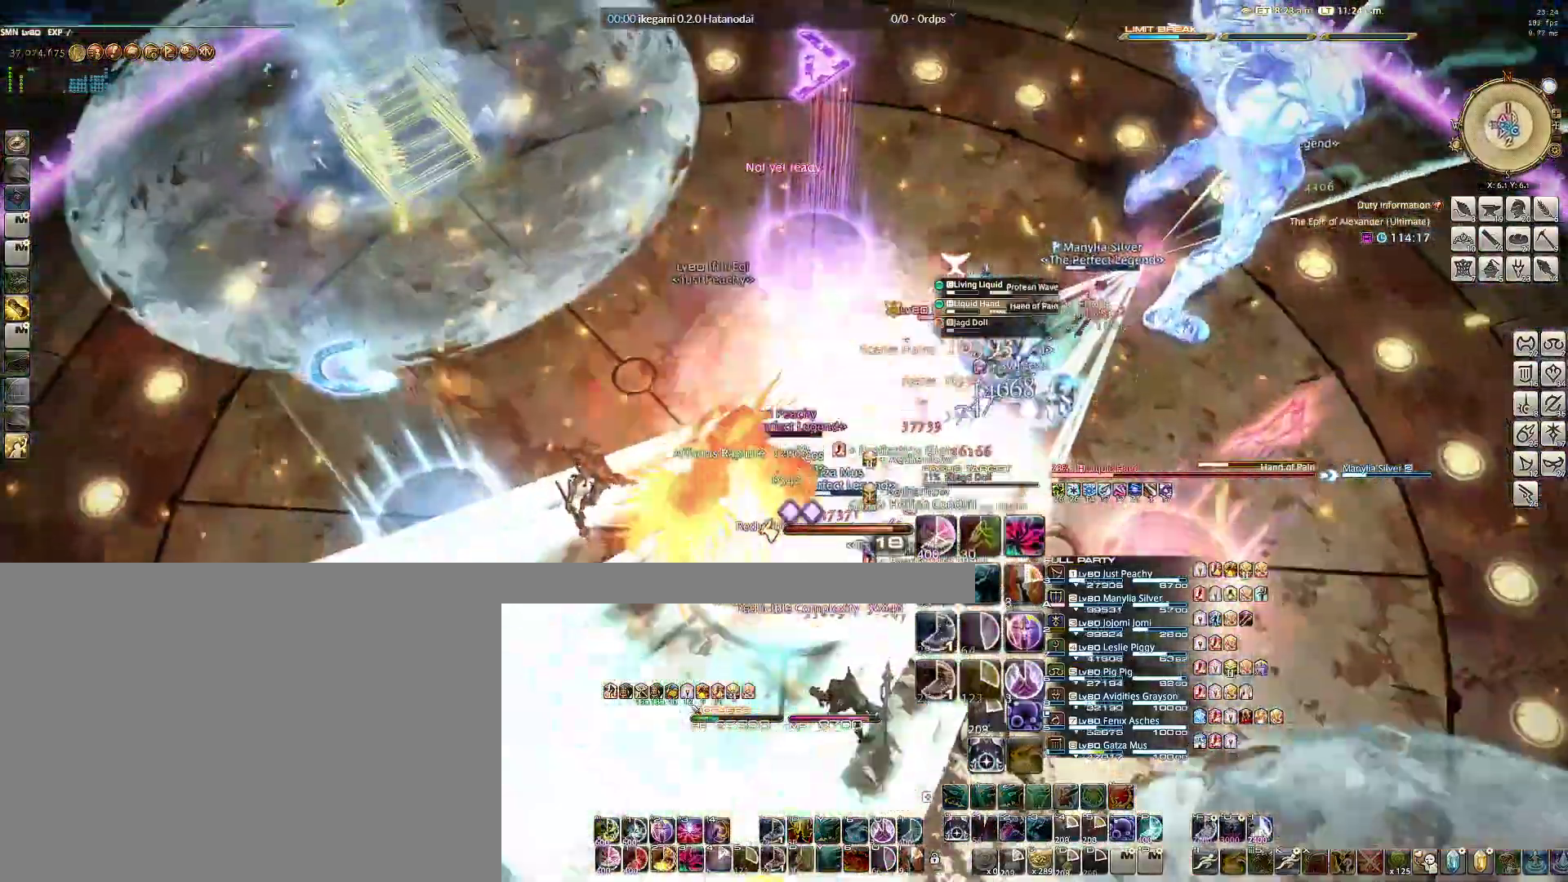
{"keys": ["w"], "mouse": ["right"], "events": [[133, "2", "down"], [167, "2", "up"], [267, "2", "down"], [367, "2", "up"], [400, "2", "down"], [500, "2", "up"]]}
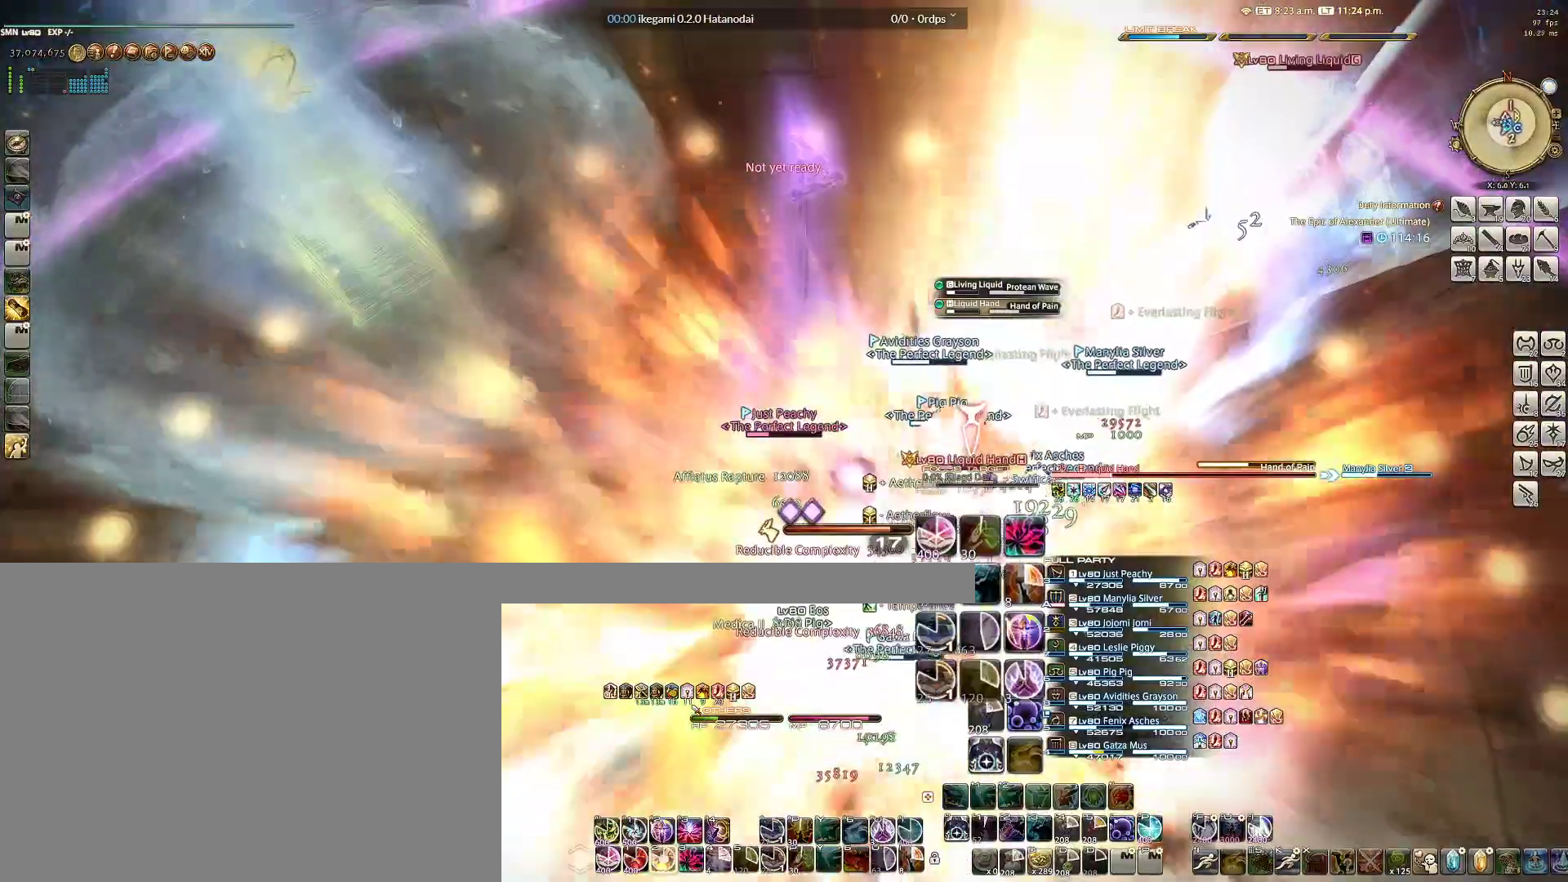
{"keys": ["2", "w"], "mouse": ["right"], "events": [[100, "2", "down"], [133, "2", "up"], [233, "2", "down"], [283, "2", "up"], [383, "2", "down"]]}
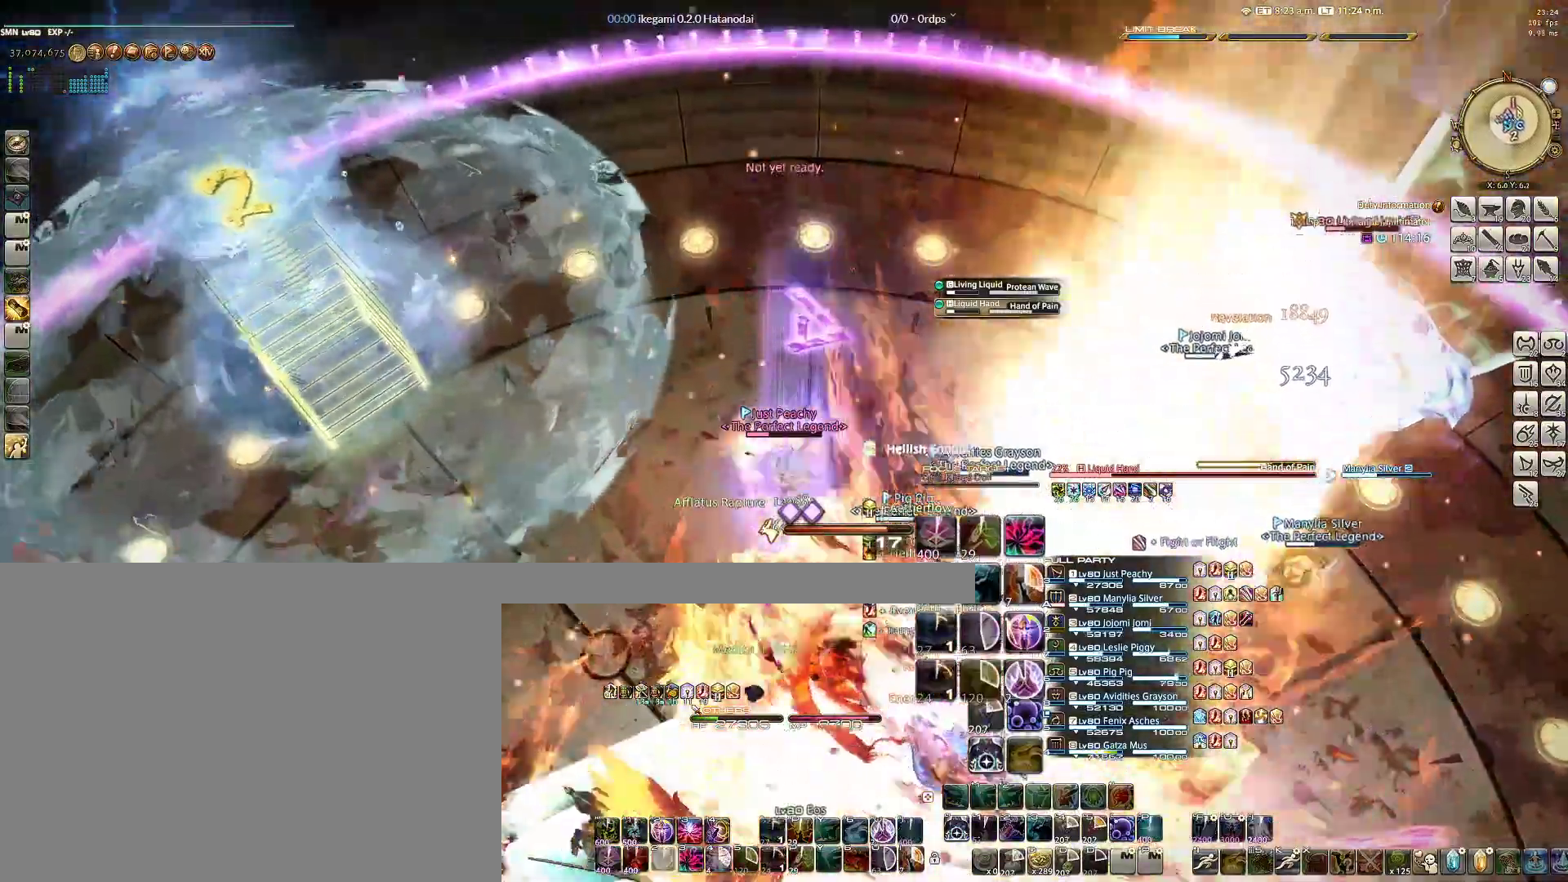
{"keys": ["ctrl", "w"], "mouse": ["right"], "events": [[67, "2", "up"], [217, "tab", "down"], [300, "tab", "up"], [383, "ctrl", "down"]]}
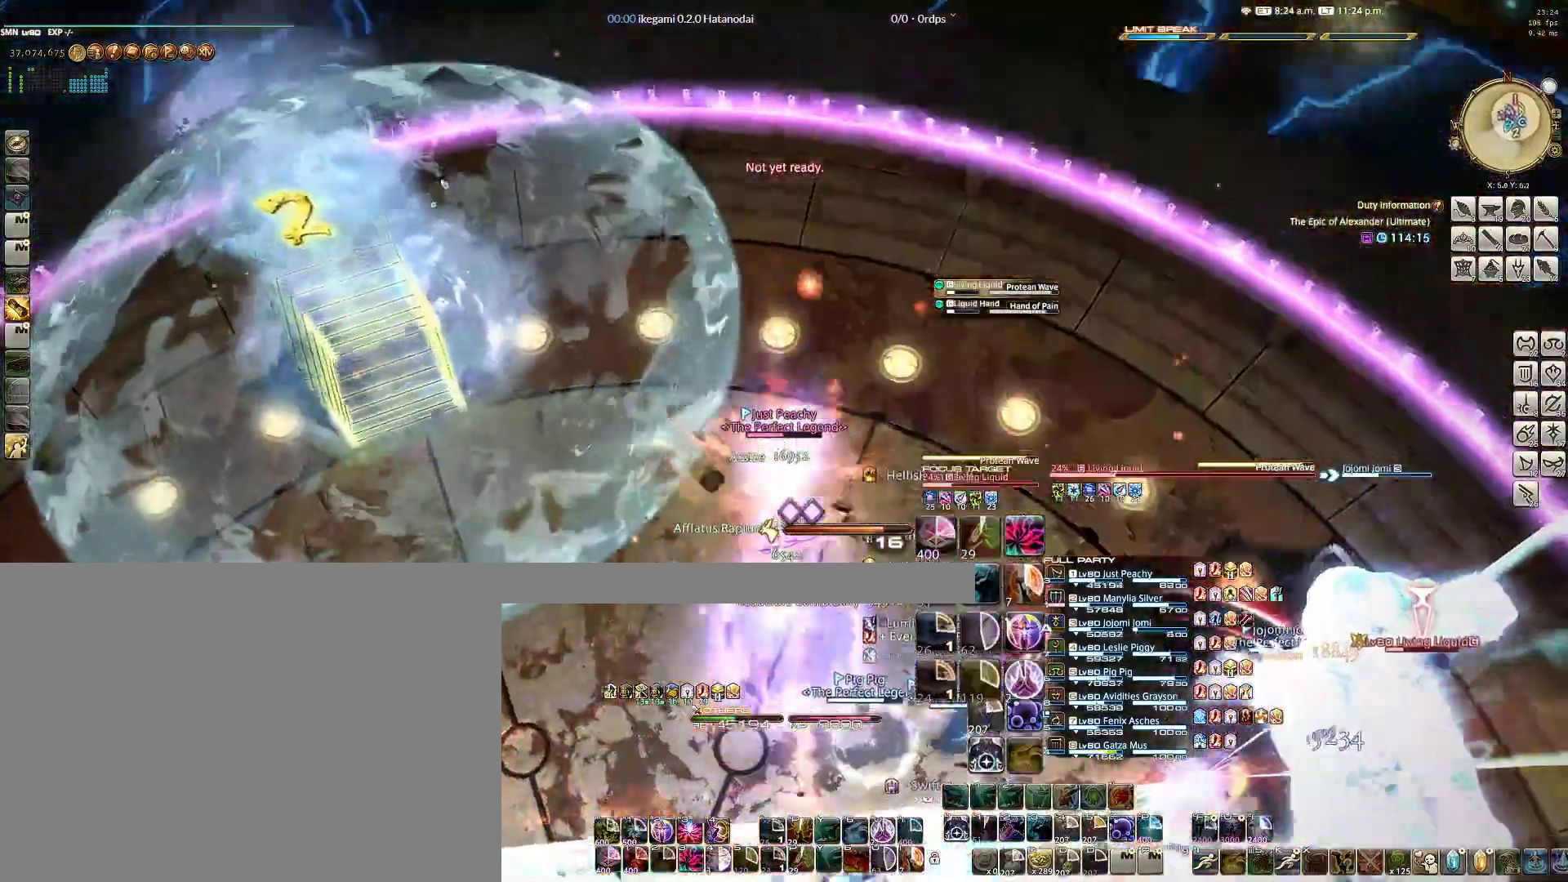
{"keys": ["w"], "mouse": ["right"], "events": [[33, "6", "down"], [83, "ctrl", "up"], [133, "6", "up"], [217, "1", "down"], [367, "1", "up"], [400, "1", "down"], [500, "1", "up"]]}
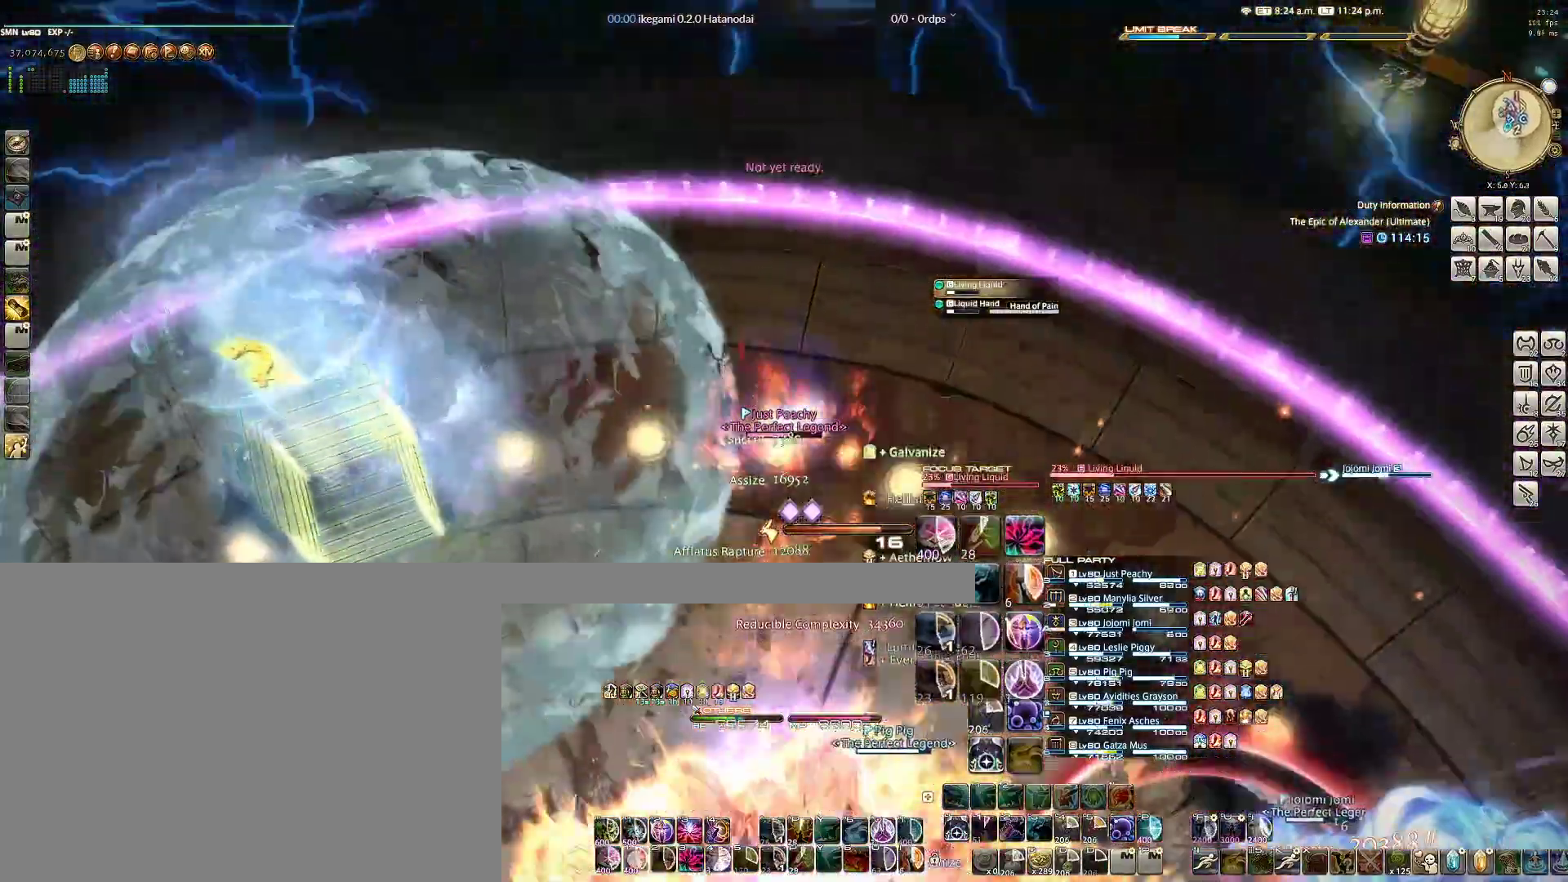
{"keys": ["1"], "mouse": ["right"], "events": [[100, "1", "down"], [133, "1", "up"], [133, "w", "up"], [233, "1", "down"], [333, "1", "up"], [417, "1", "down"]]}
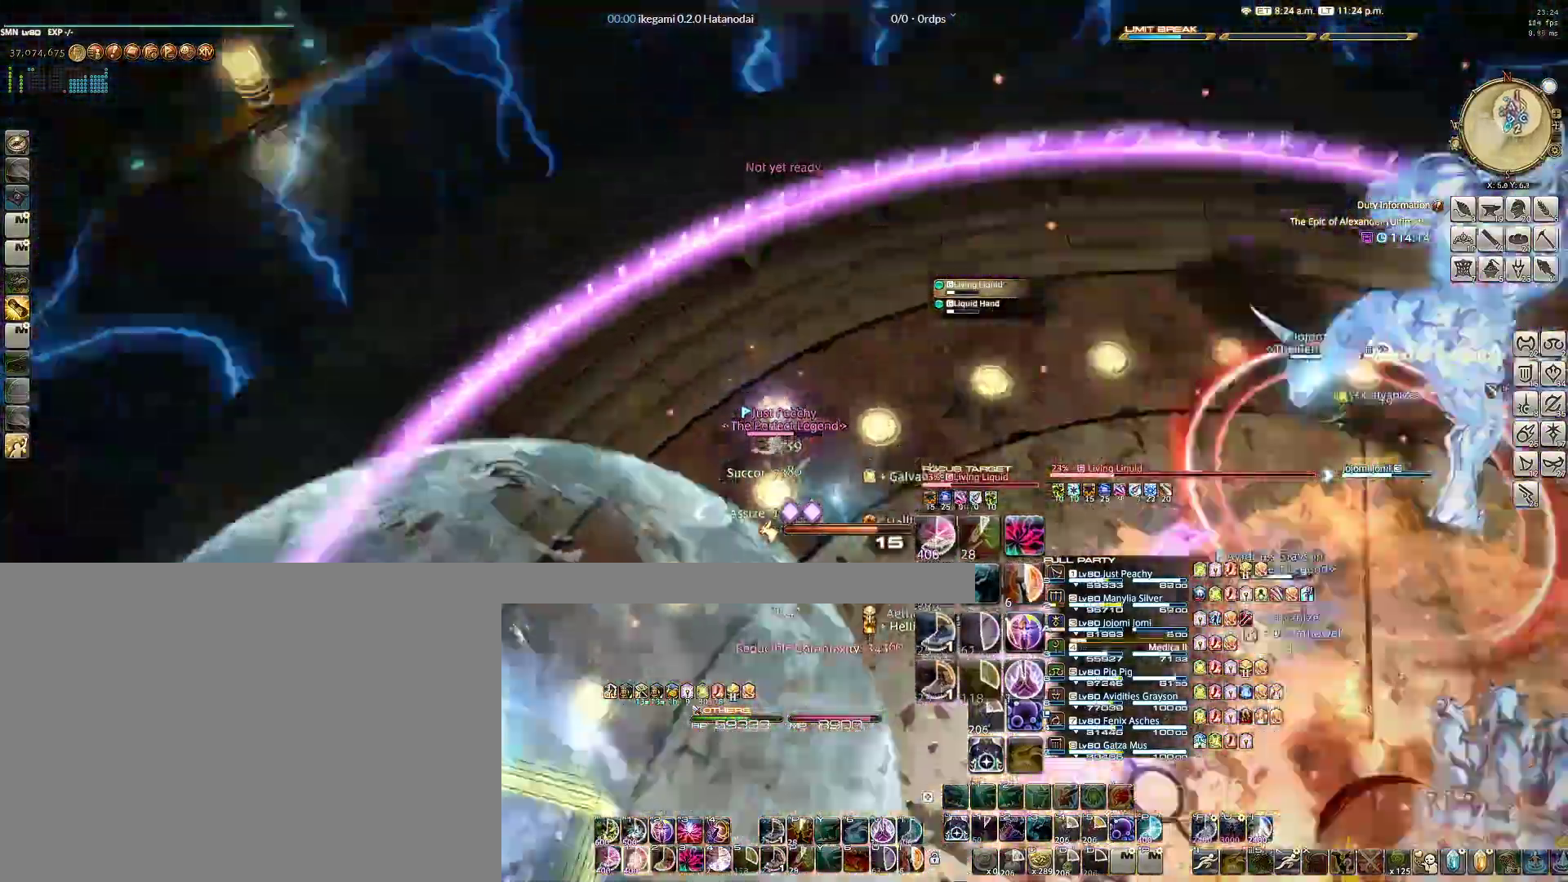
{"keys": [], "mouse": ["right"], "events": [[17, "1", "up"], [117, "1", "down"], [150, "1", "up"], [250, "1", "down"], [350, "1", "up"], [433, "1", "down"], [483, "1", "up"]]}
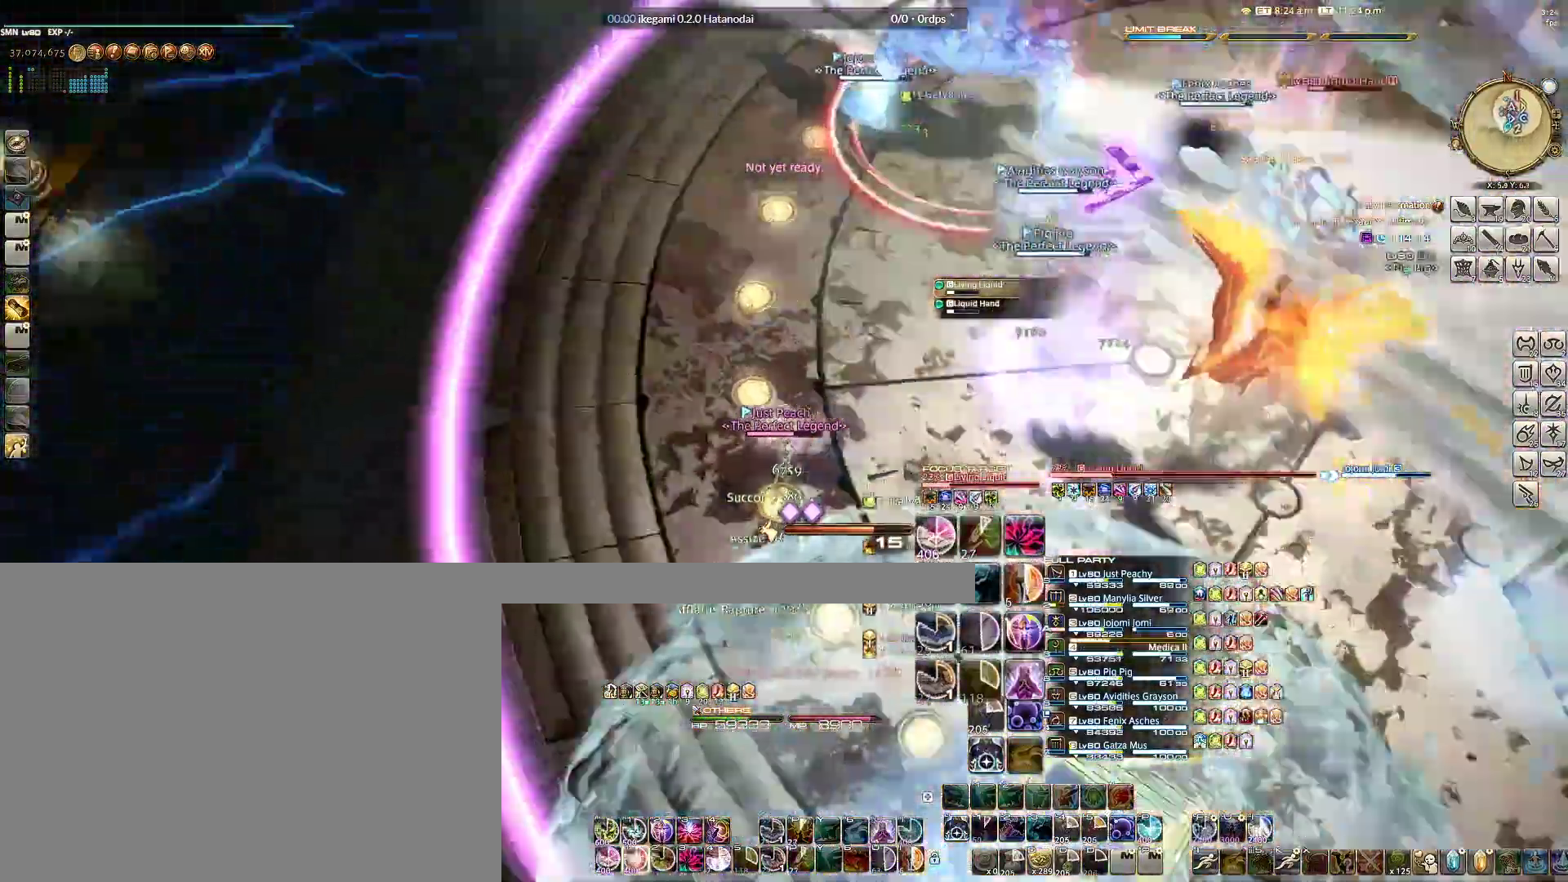
{"keys": [], "mouse": ["right"], "events": [[83, "1", "down"], [167, "1", "up"], [217, "1", "down"], [317, "1", "up"], [367, "1", "down"], [450, "1", "up"]]}
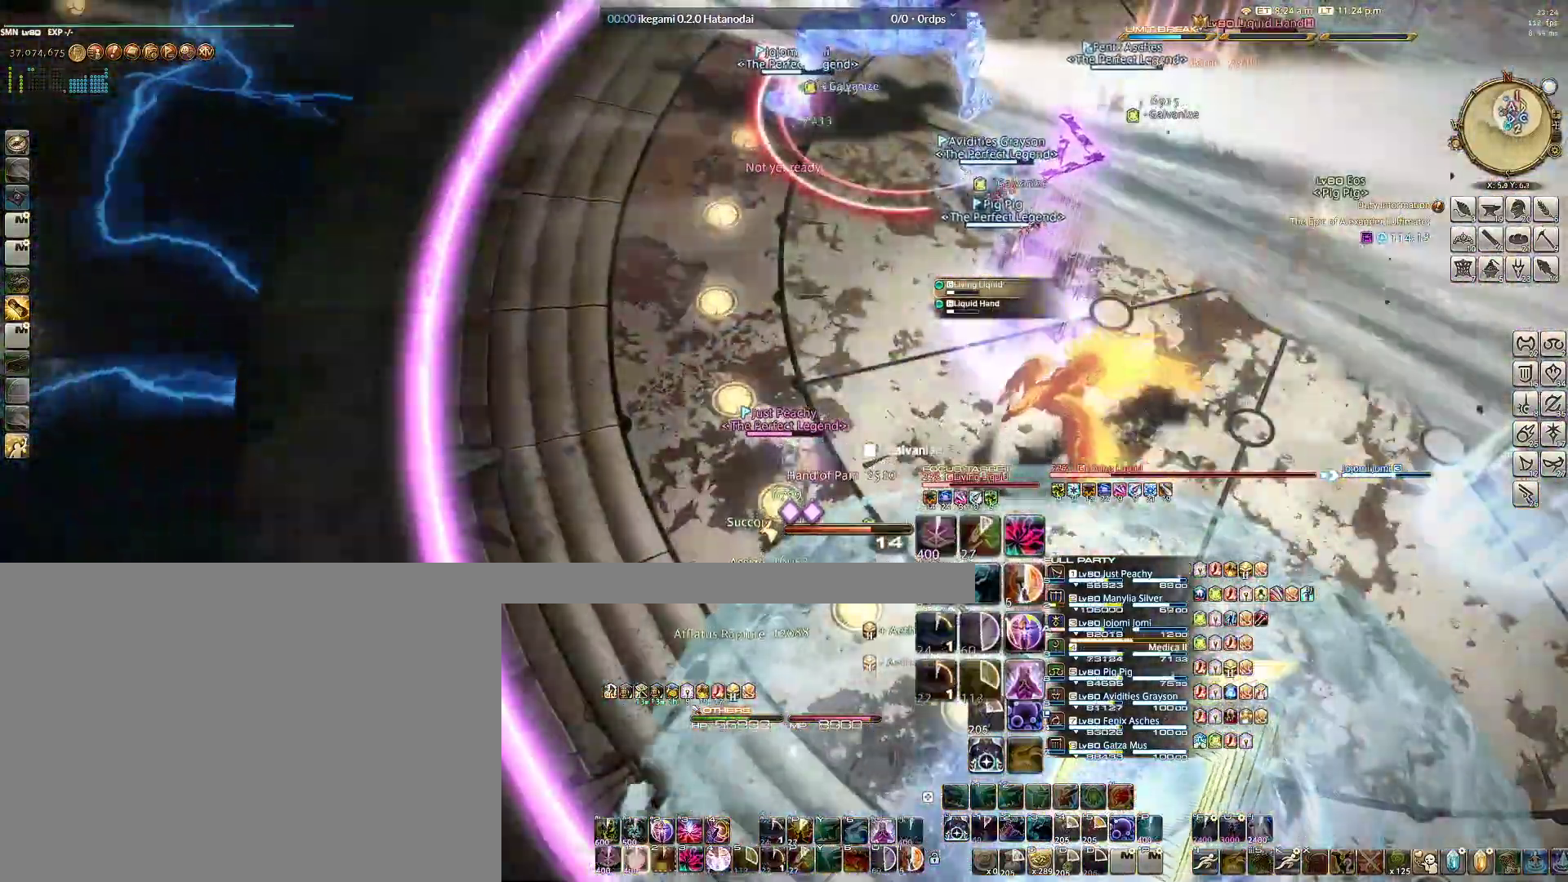
{"keys": [], "mouse": ["right"], "events": [[50, "1", "down"], [133, "1", "up"], [183, "1", "down"], [283, "1", "up"], [333, "1", "down"], [467, "1", "up"]]}
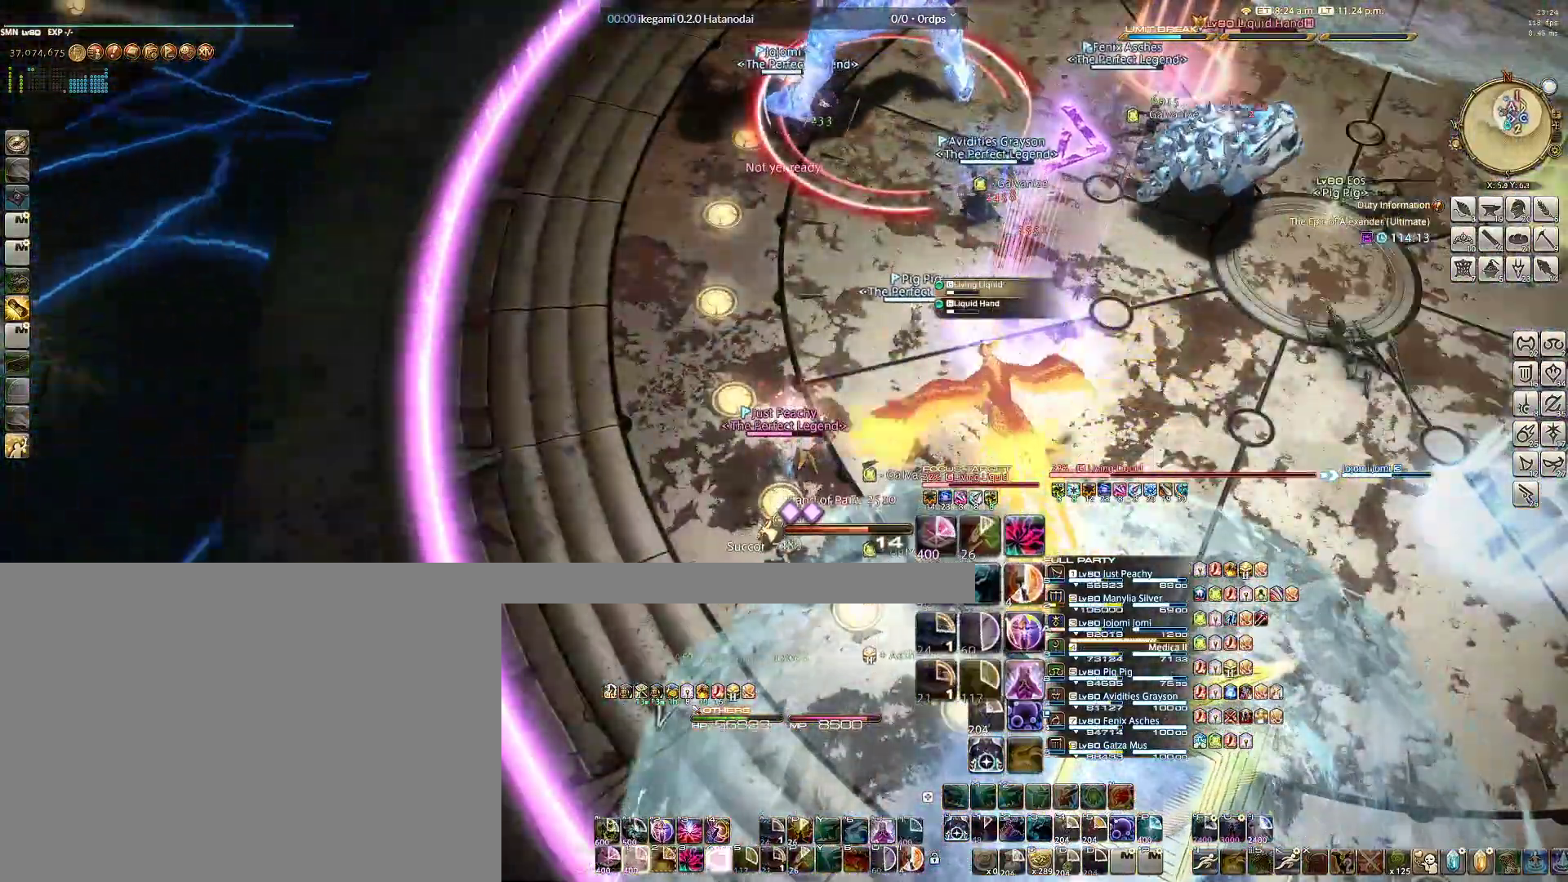
{"keys": [], "mouse": ["right"], "events": [[17, "3", "down"], [117, "3", "up"], [200, "3", "down"], [300, "3", "up"], [350, "3", "down"], [433, "3", "up"]]}
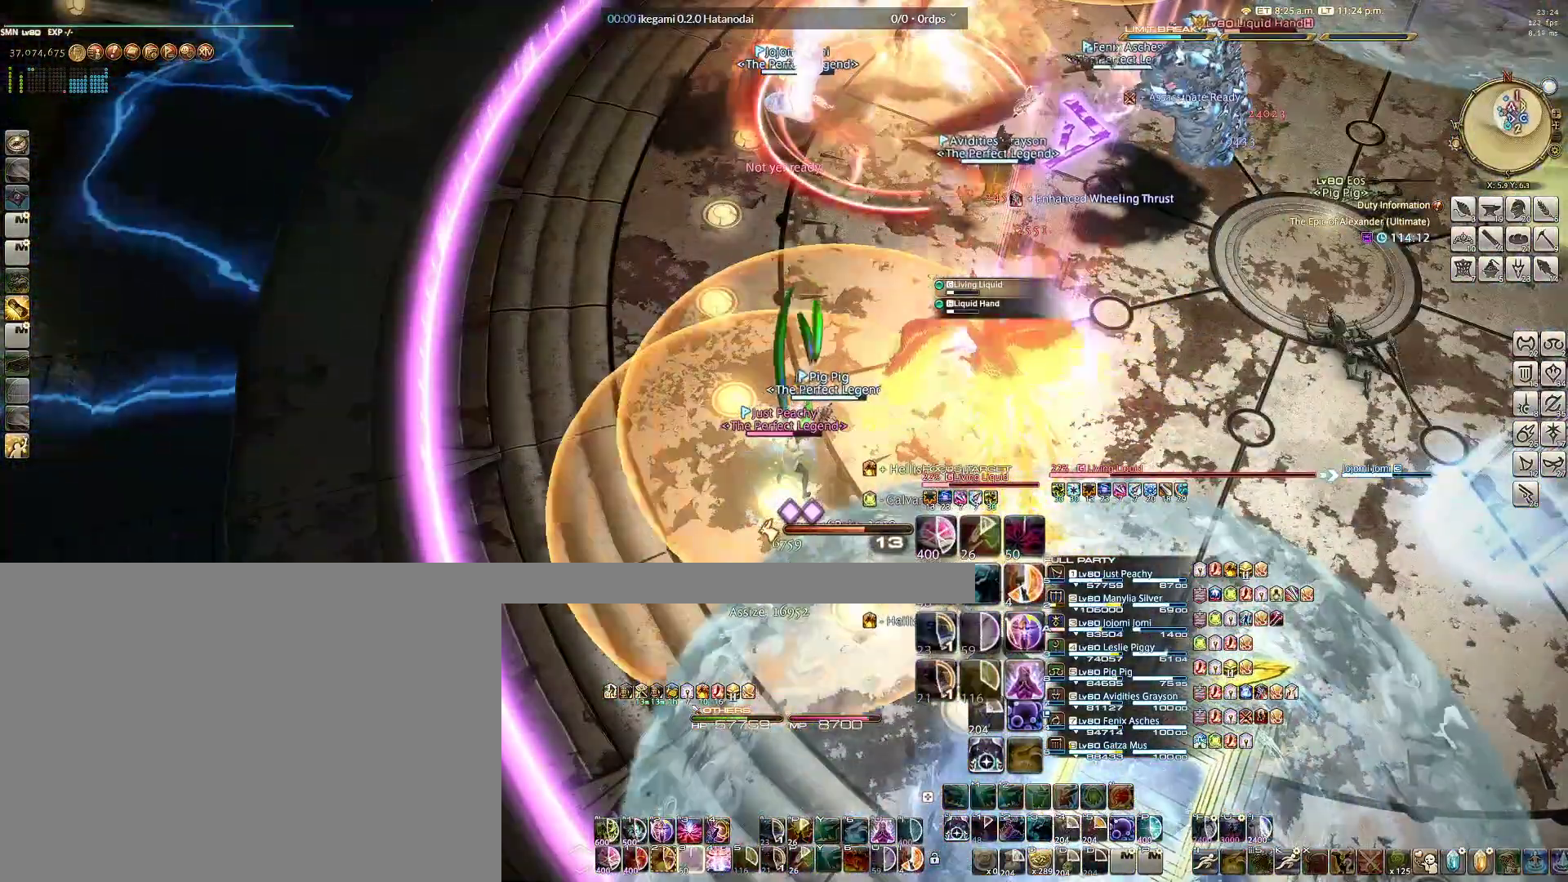
{"keys": ["w"], "mouse": ["right"], "events": [[83, "alt", "down"], [133, "3", "down"], [217, "3", "up"], [267, "3", "down"], [367, "3", "up"], [367, "alt", "up"], [450, "w", "down"]]}
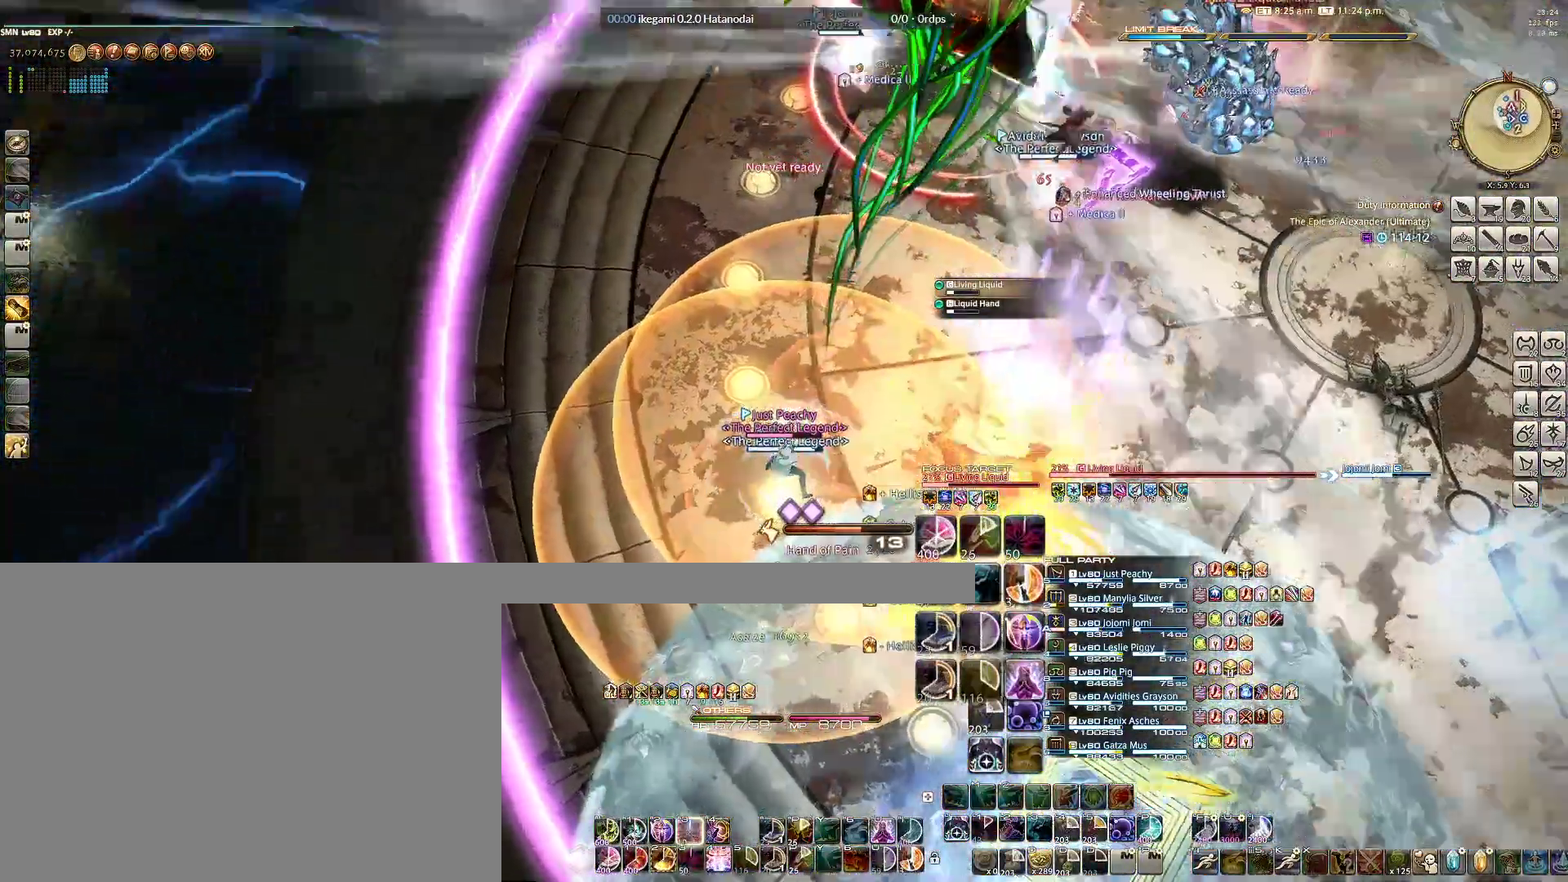
{"keys": ["w"], "mouse": ["right"], "events": [[183, "2", "down"], [283, "2", "up"], [333, "2", "down"], [417, "2", "up"]]}
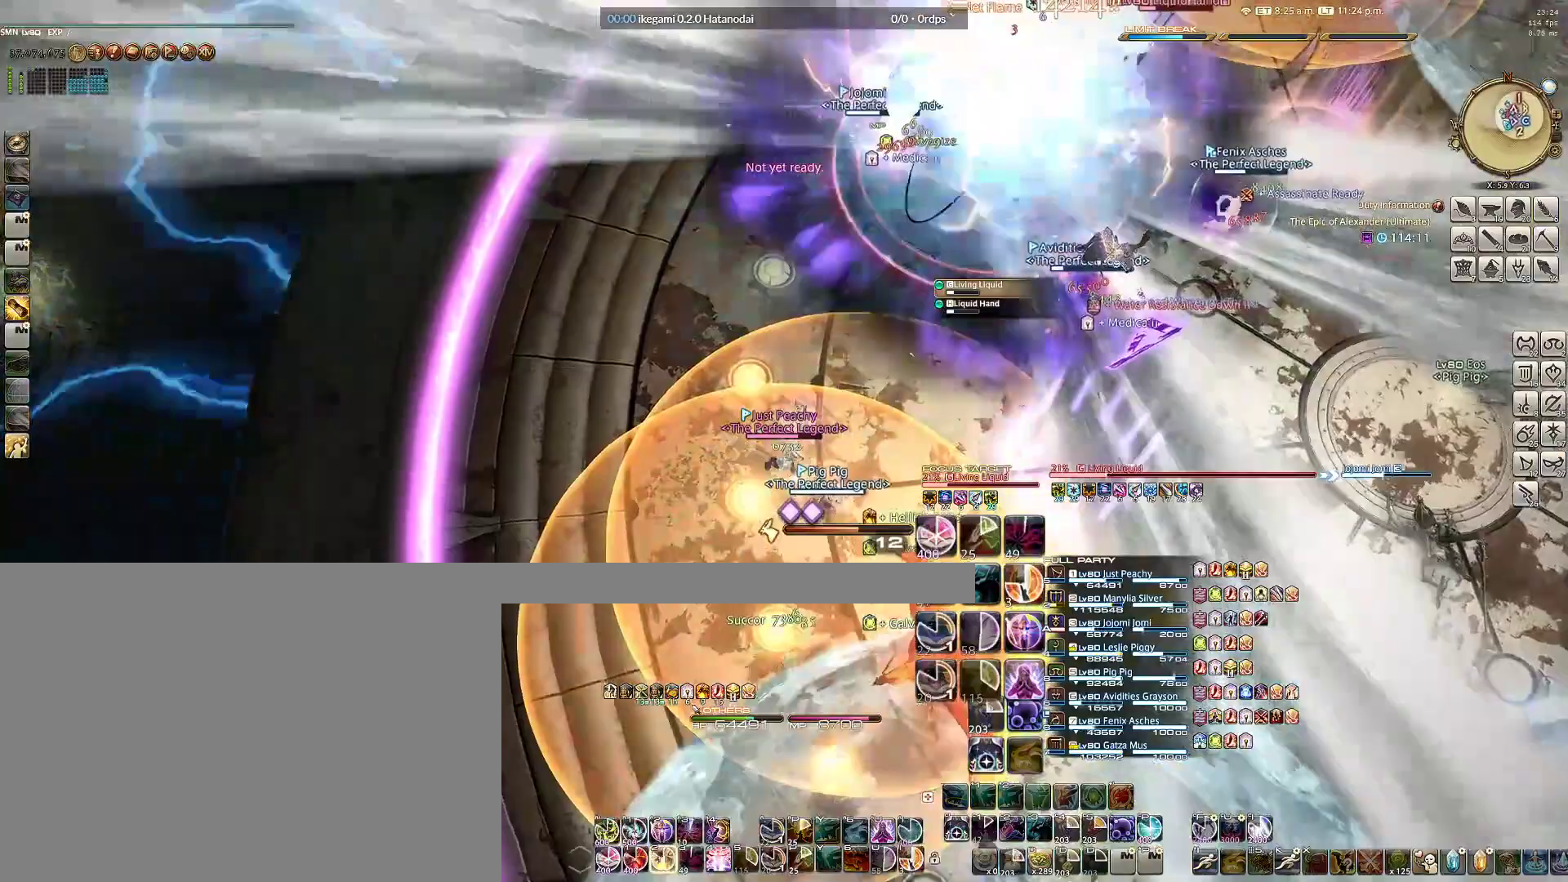
{"keys": ["4", "w"], "mouse": ["right"], "events": [[17, "2", "down"], [117, "2", "up"], [150, "2", "down"], [250, "2", "up"], [300, "2", "down"], [433, "2", "up"], [433, "4", "down"]]}
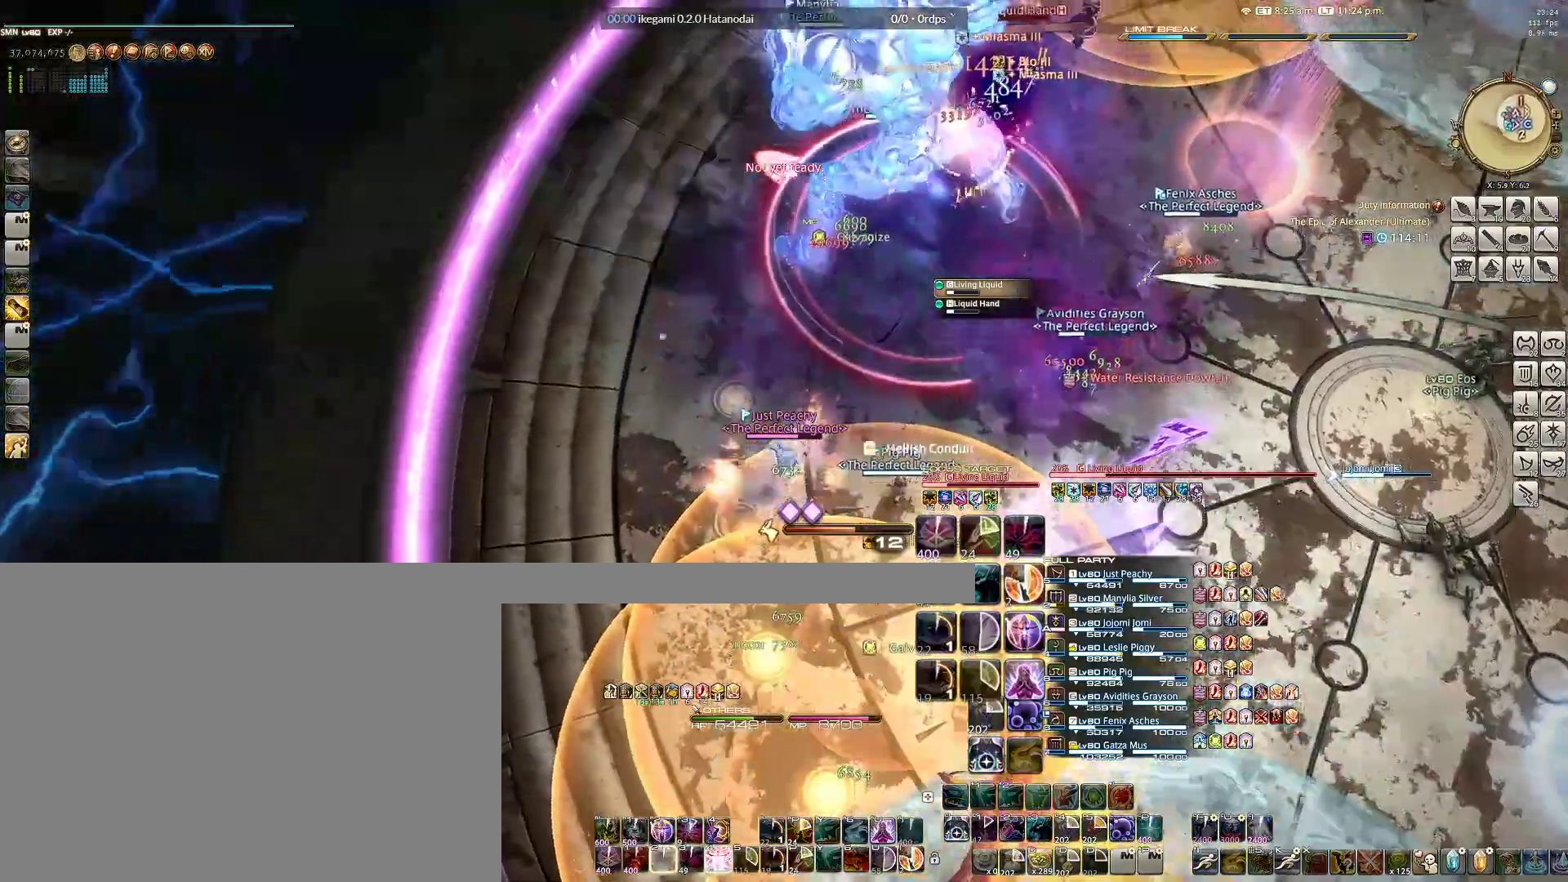
{"keys": ["w"], "mouse": ["right"], "events": [[33, "4", "up"], [83, "4", "down"], [167, "4", "up"], [217, "4", "down"], [367, "4", "up"]]}
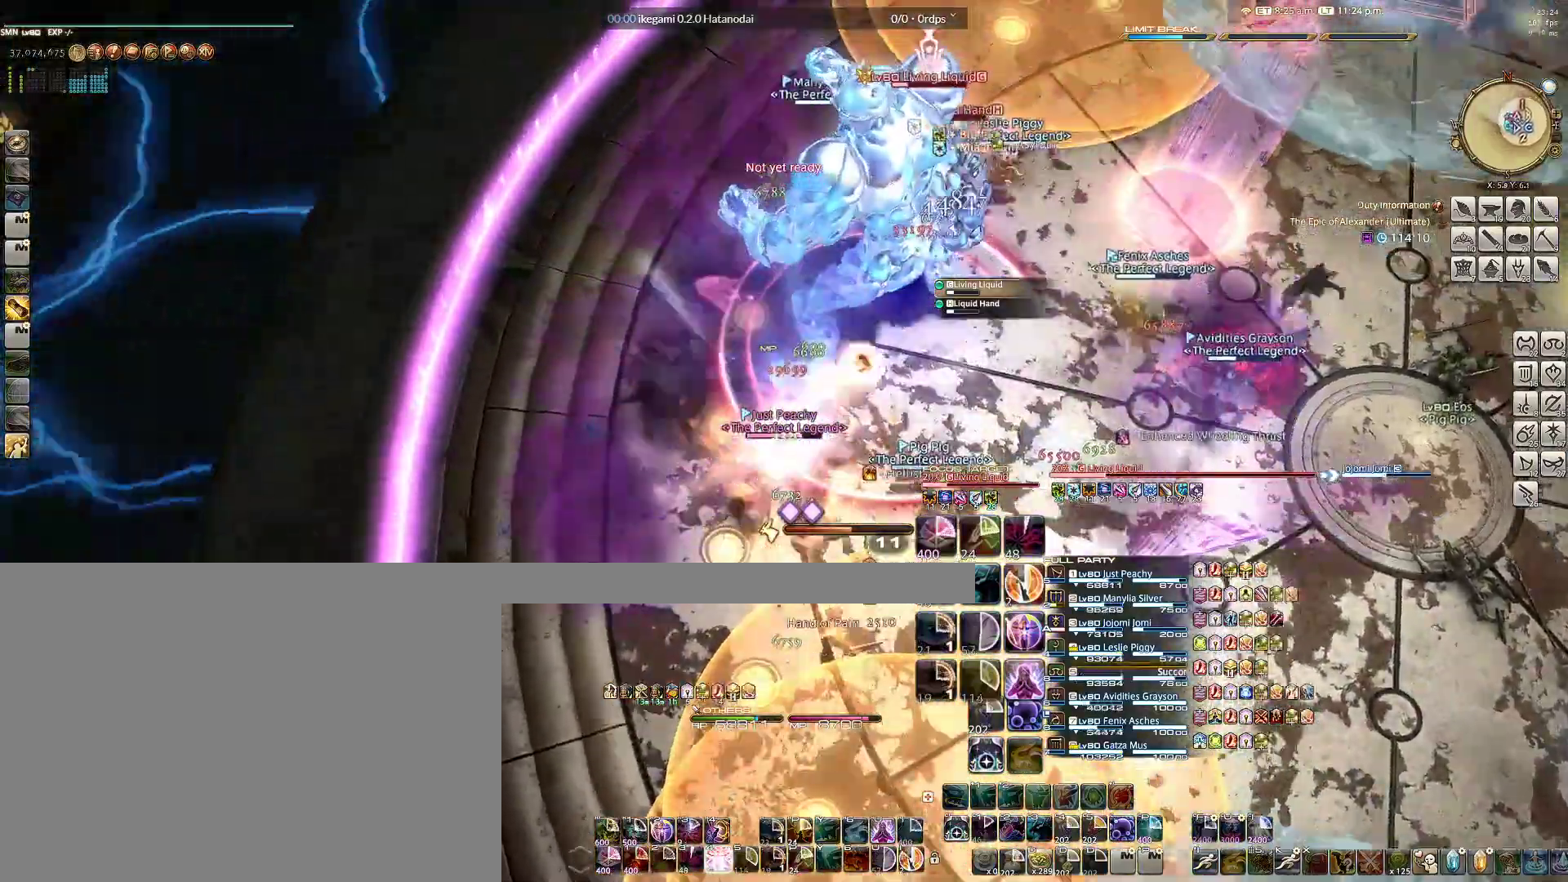
{"keys": ["a", "w"], "mouse": ["right"], "events": [[233, "w", "up"], [367, "a", "down"], [367, "w", "down"]]}